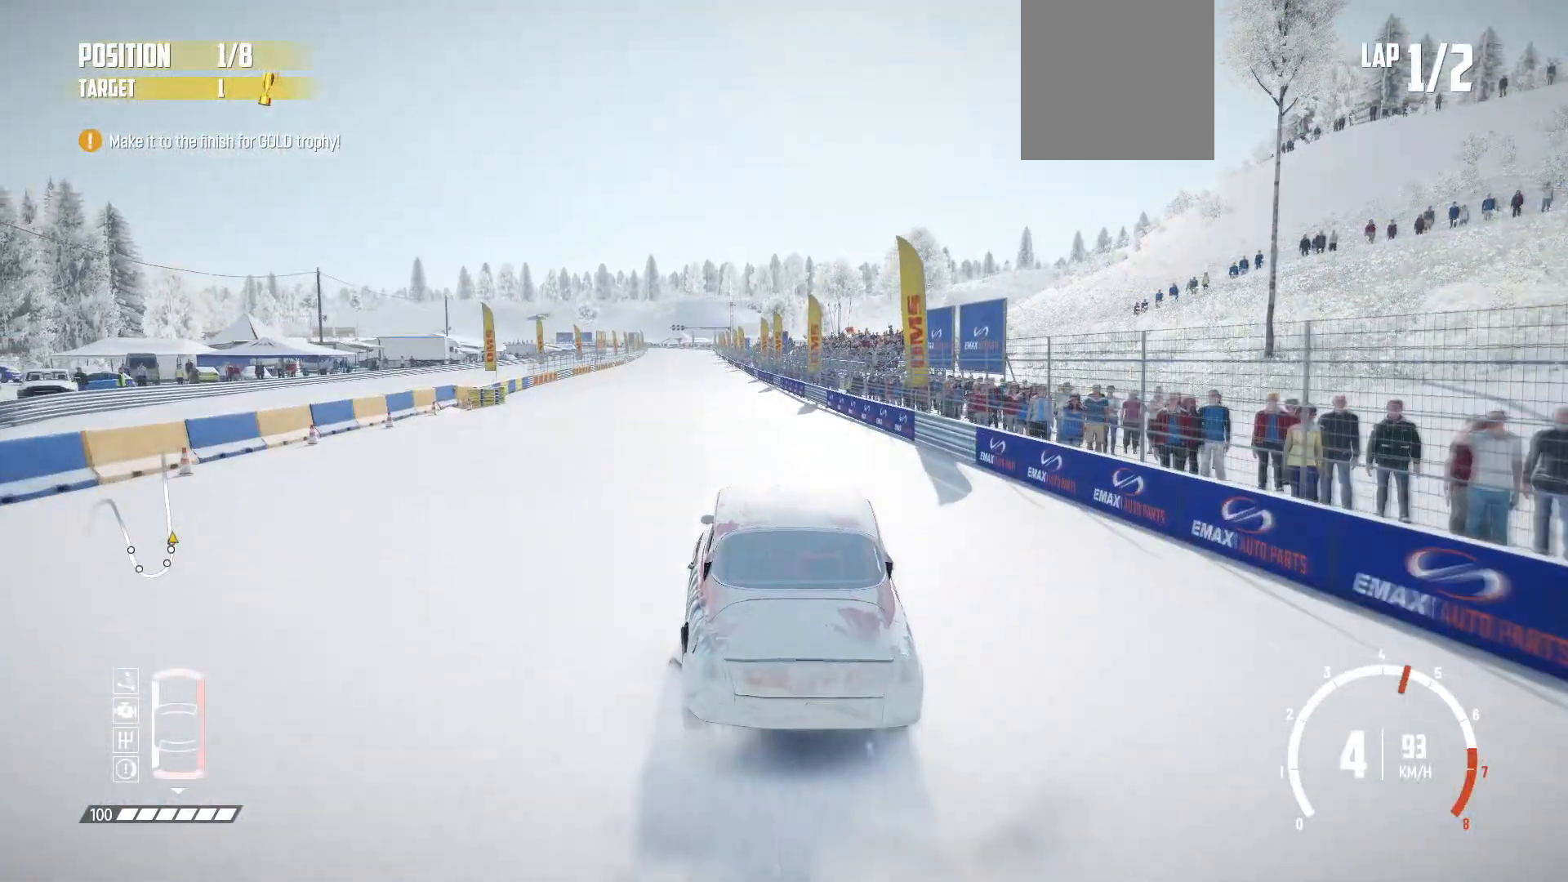
Gameplay with a controller (Xbox layout); each line is a JSON object with the inputs held at the frame after it (dt_ms = milliseconds from this image to that frame). "events" lists button and stick changes between this image and that frame as [ms after this image, input, new state], when the widget could be followed in between. Not read: right_stick.
{"dt_ms": 500, "buttons": ["R2"], "left_stick": "center", "events": [[17, "left_stick", "right"], [167, "left_stick", "center"]]}
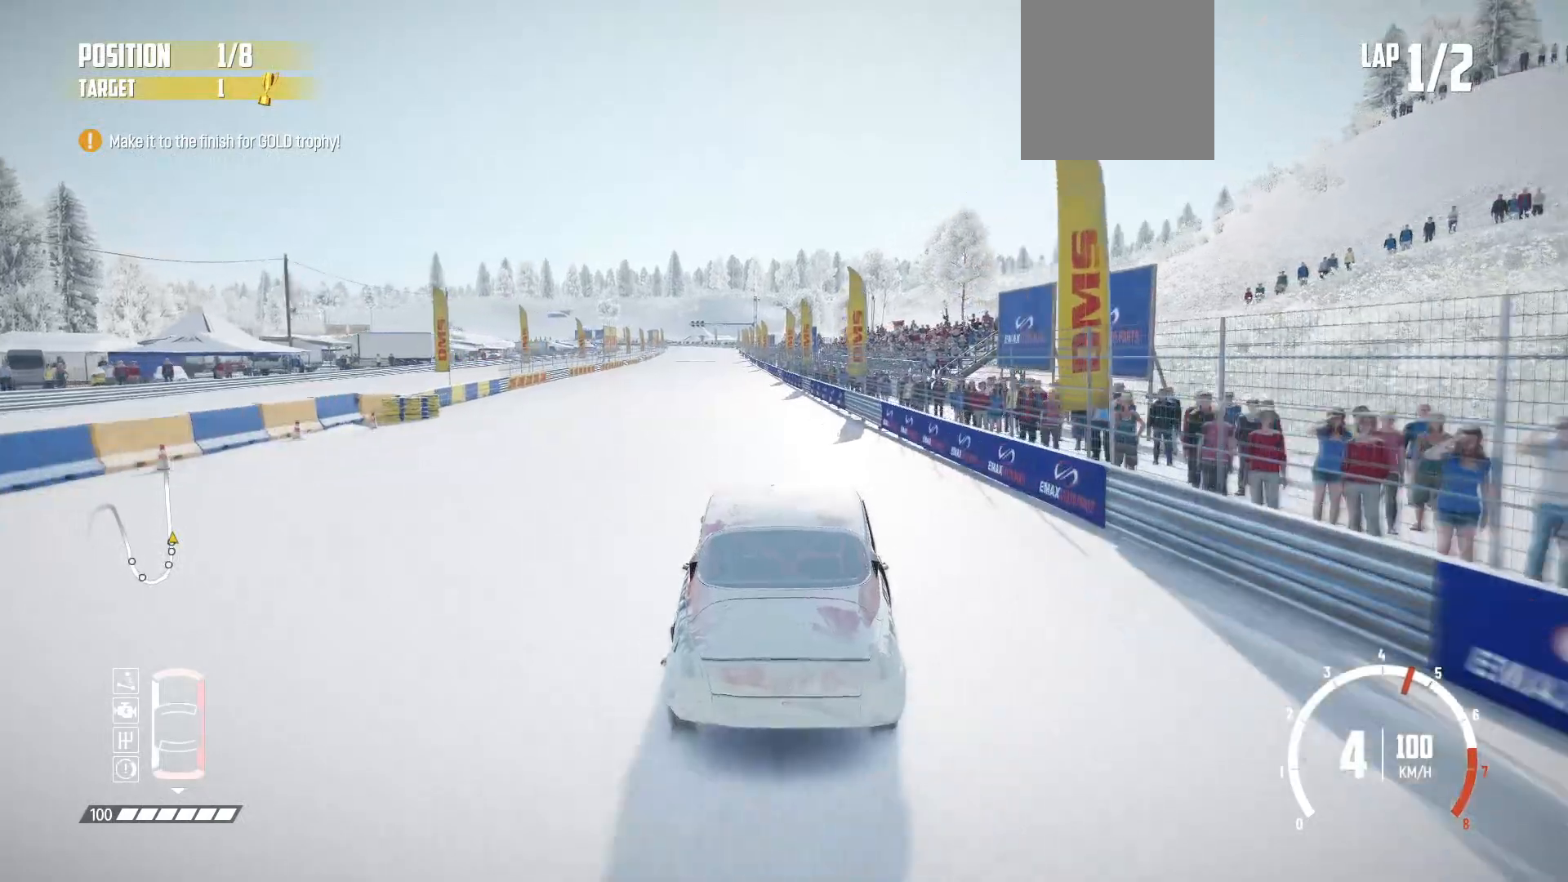
{"dt_ms": 500, "buttons": ["R2"], "left_stick": "center", "events": []}
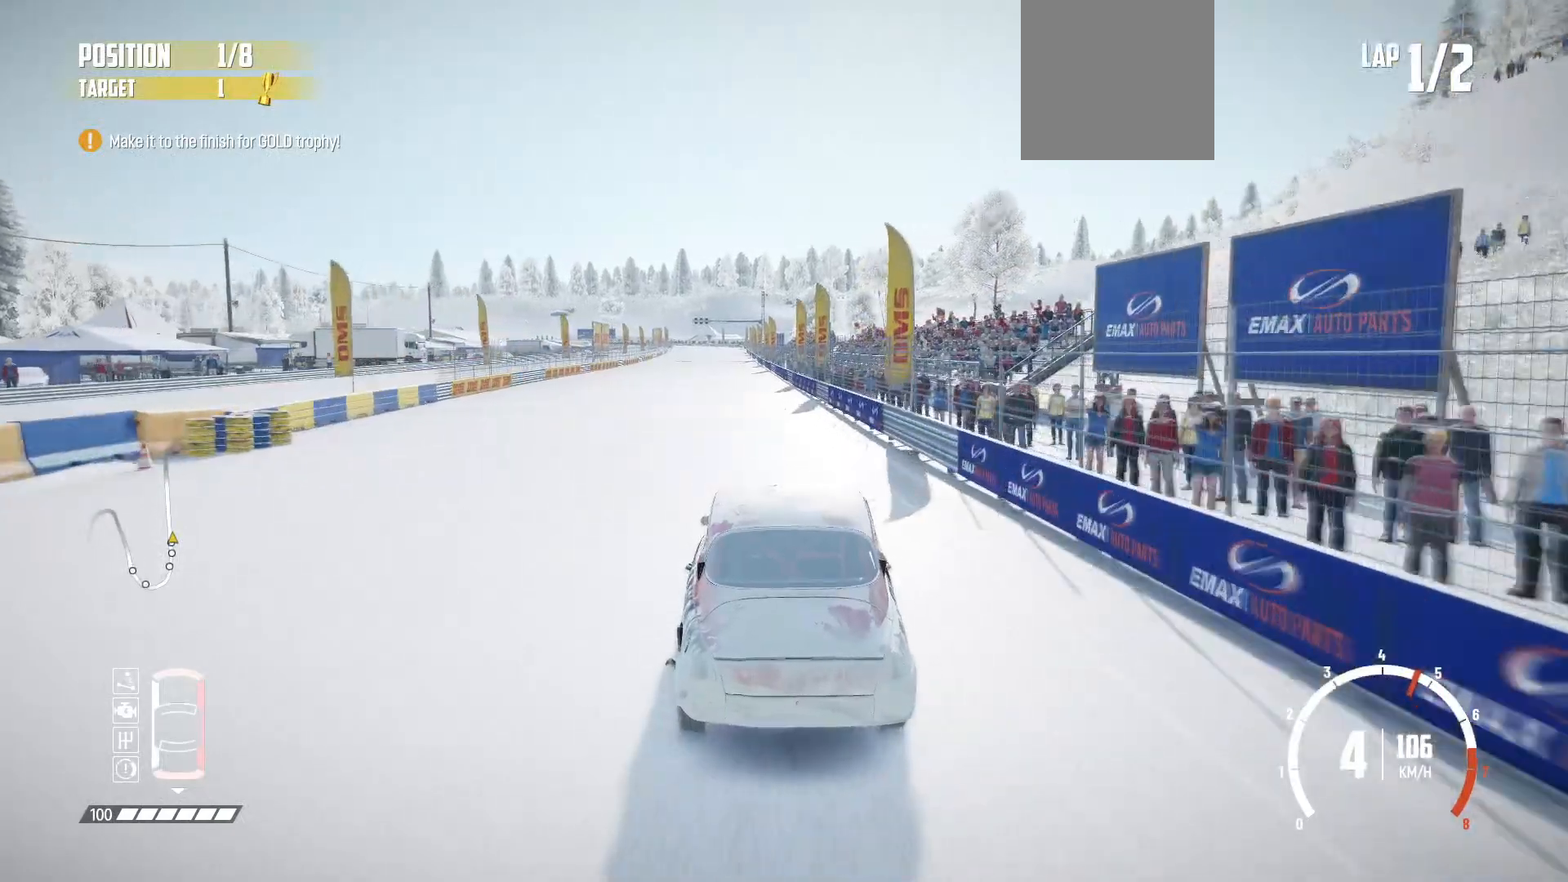
{"dt_ms": 500, "buttons": ["R2"], "left_stick": "center", "events": []}
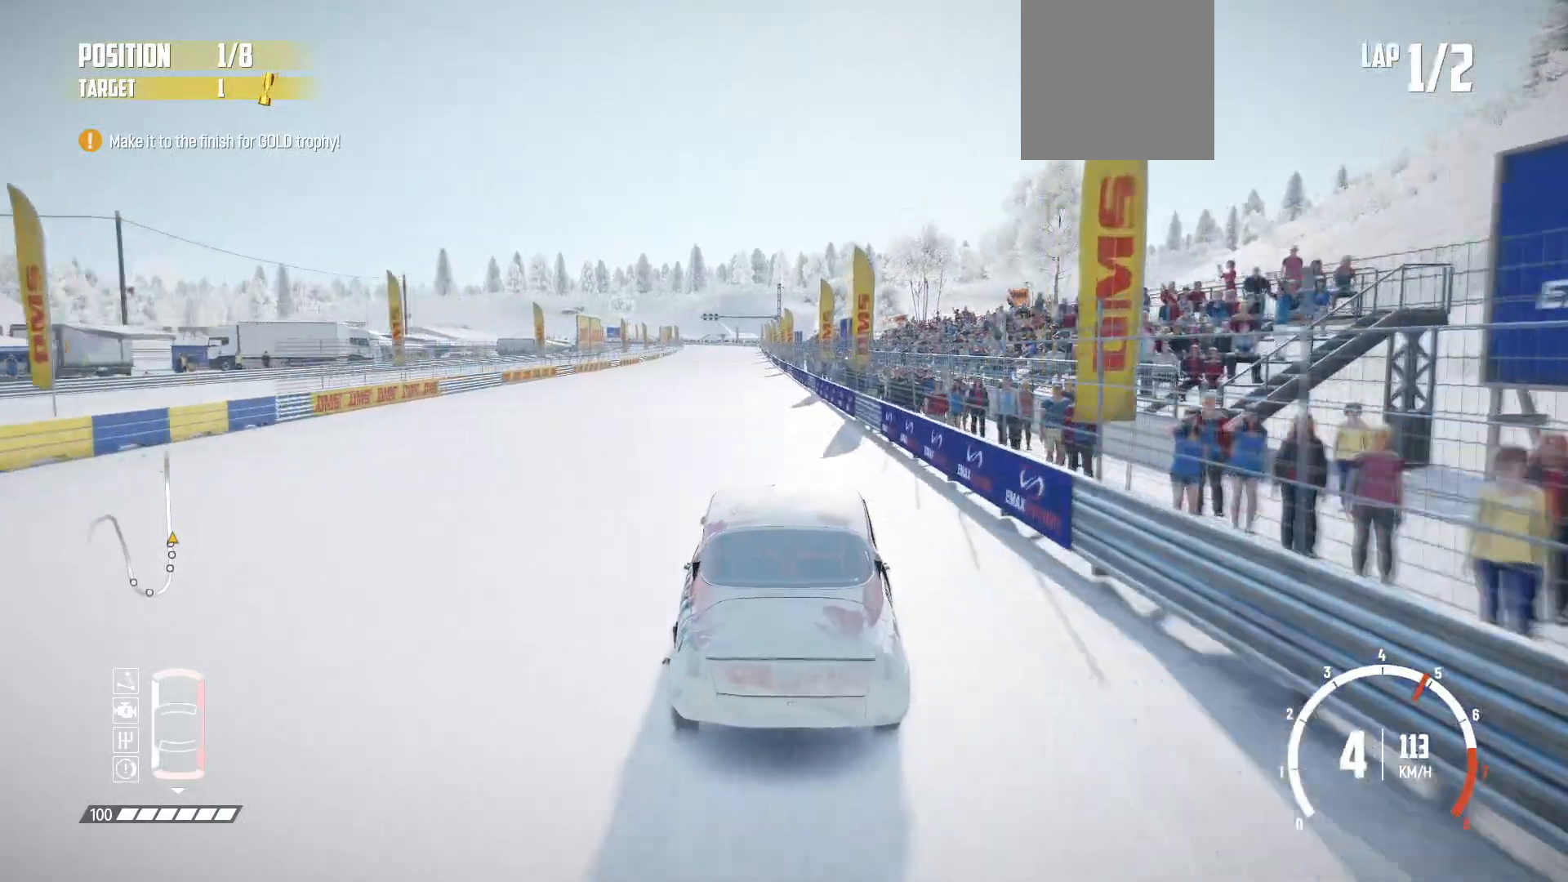
{"dt_ms": 500, "buttons": ["R2"], "left_stick": "center", "events": []}
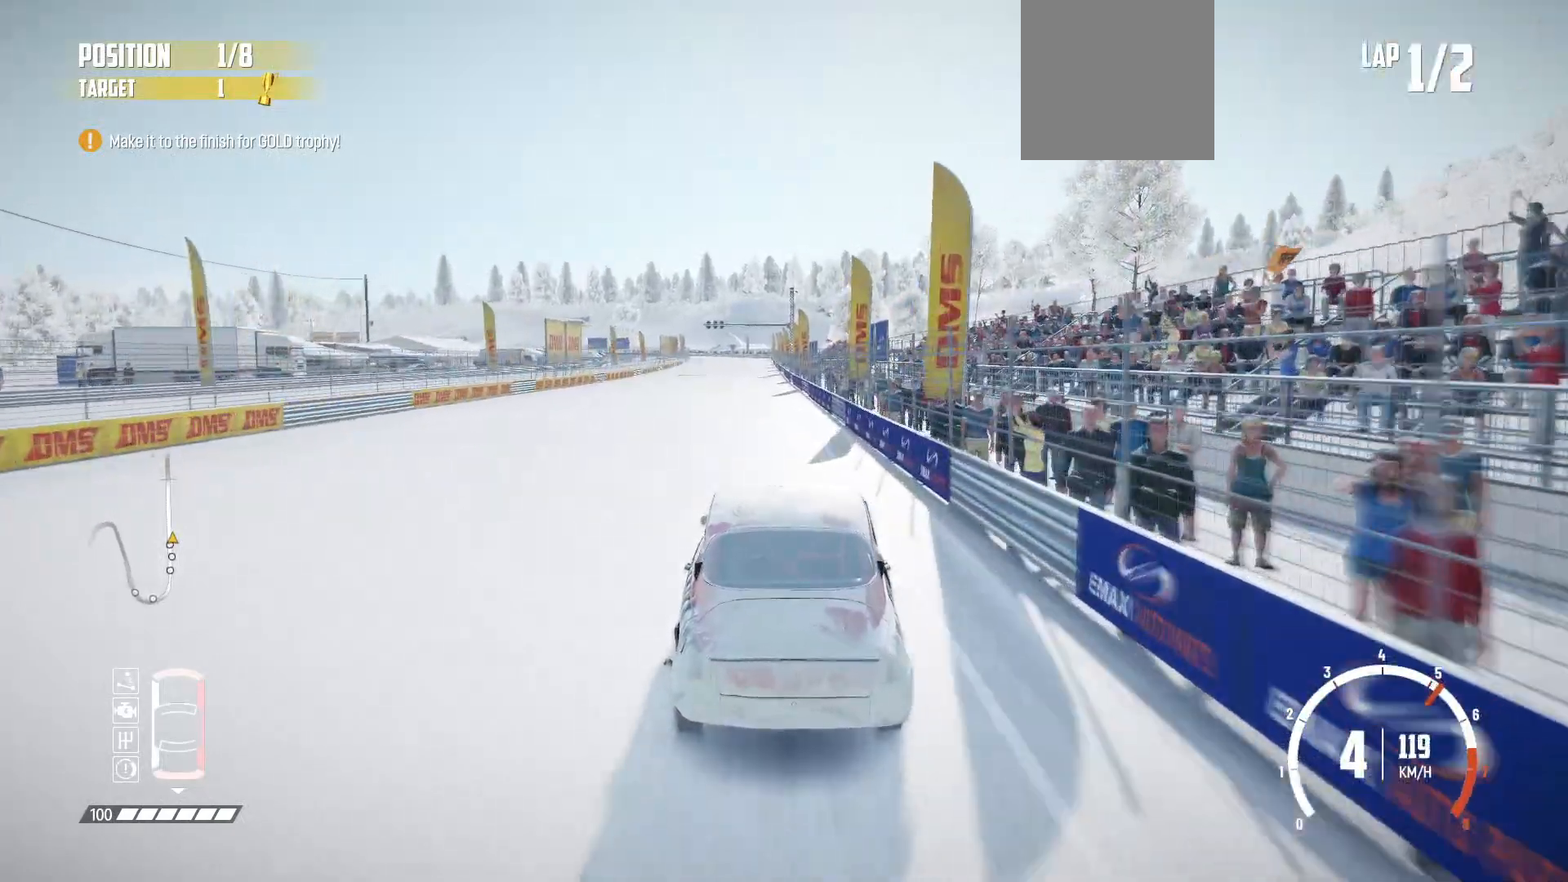
{"dt_ms": 500, "buttons": ["R2"], "left_stick": "center", "events": []}
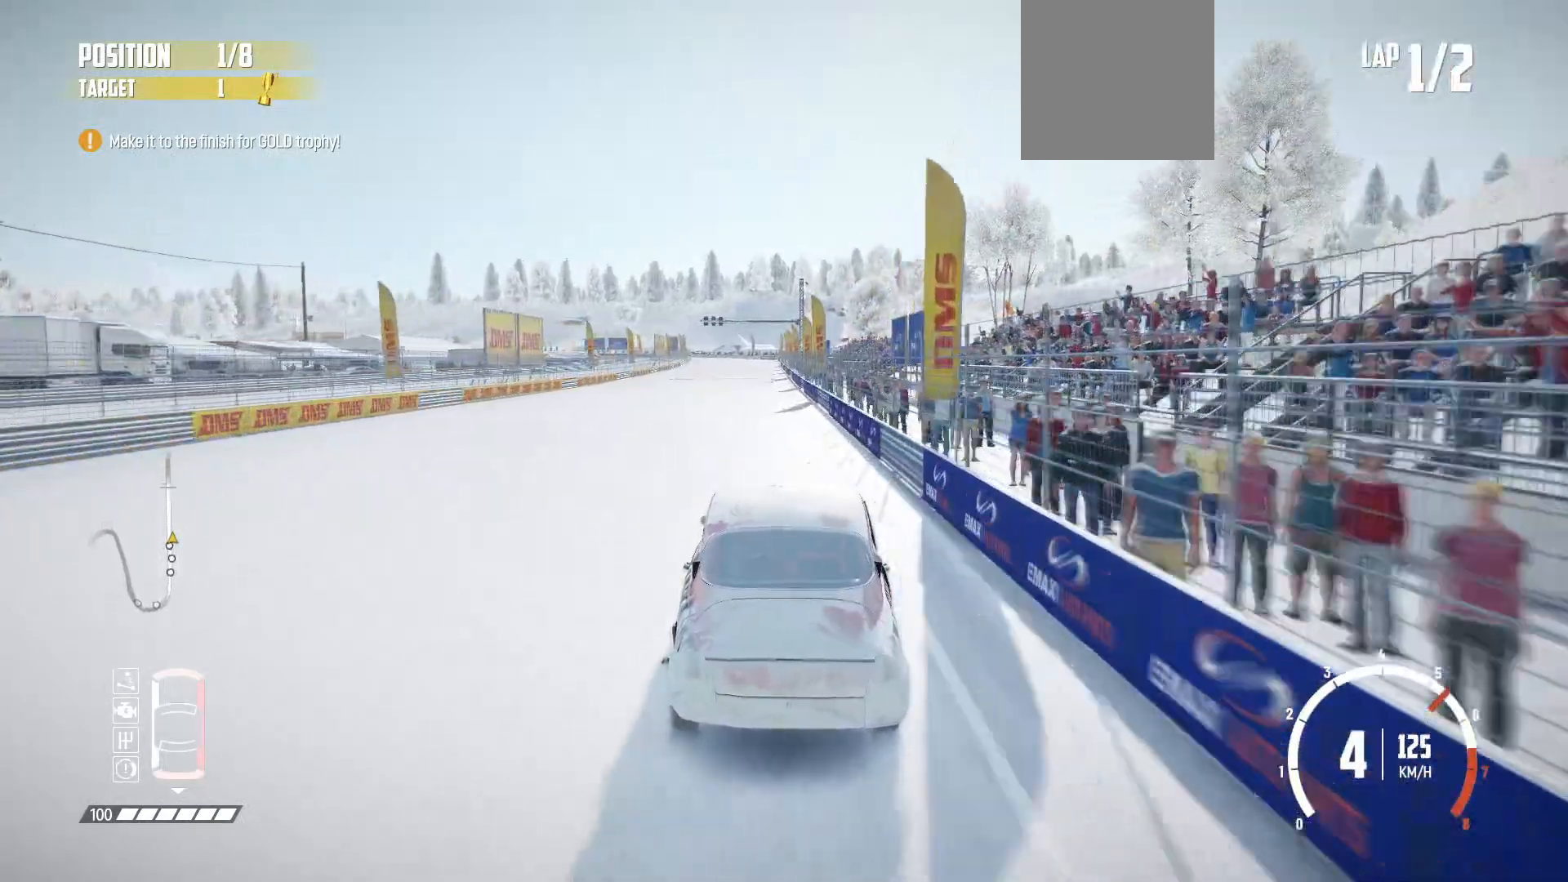
{"dt_ms": 500, "buttons": ["R2"], "left_stick": "center", "events": []}
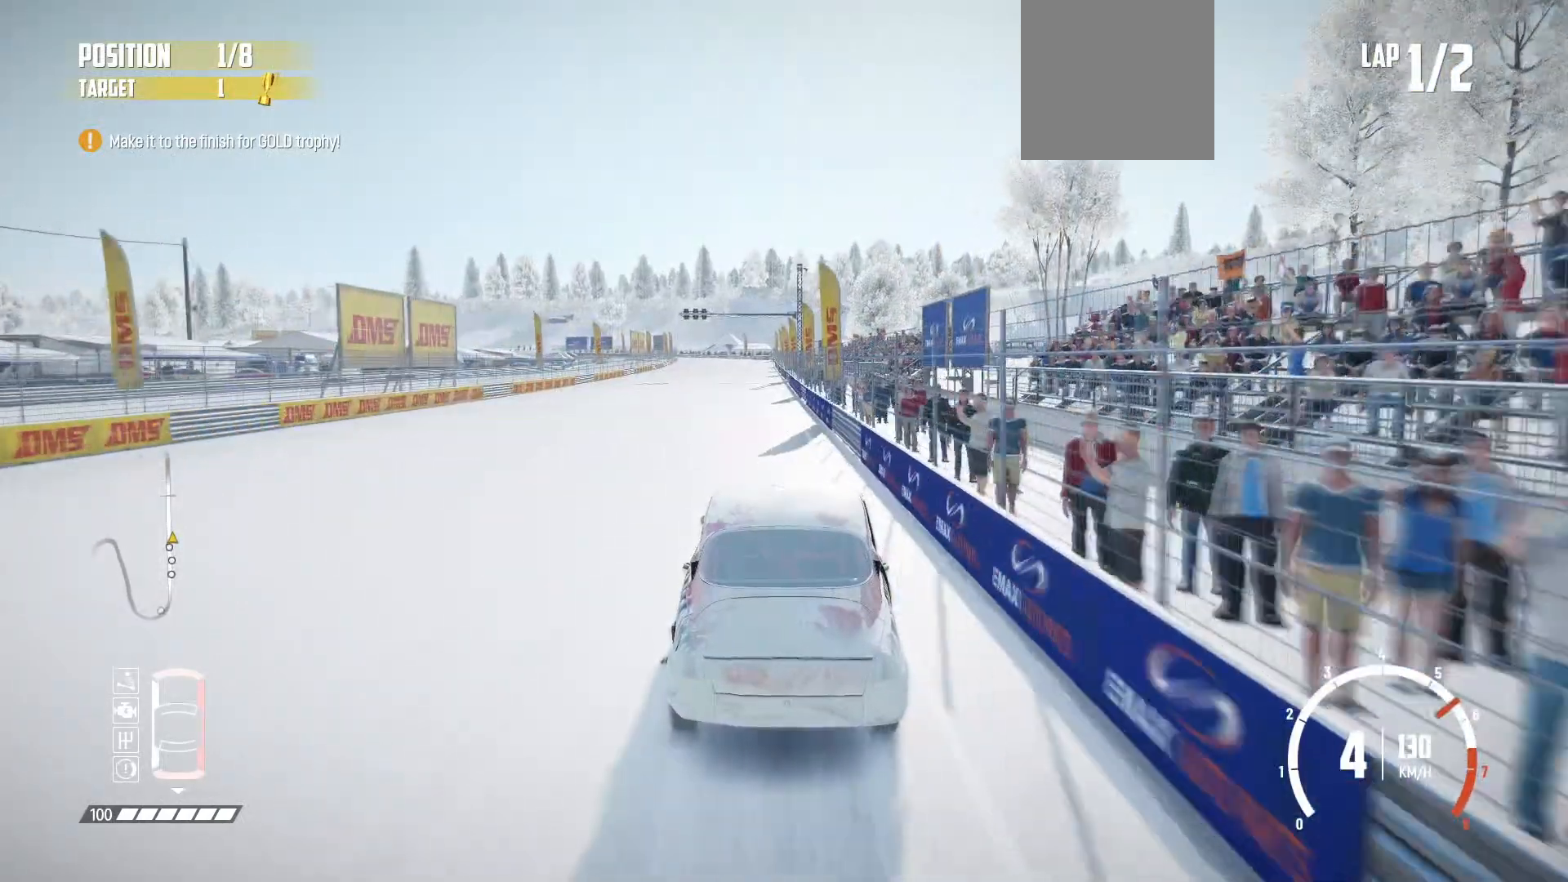
{"dt_ms": 500, "buttons": ["R2"], "left_stick": "center"}
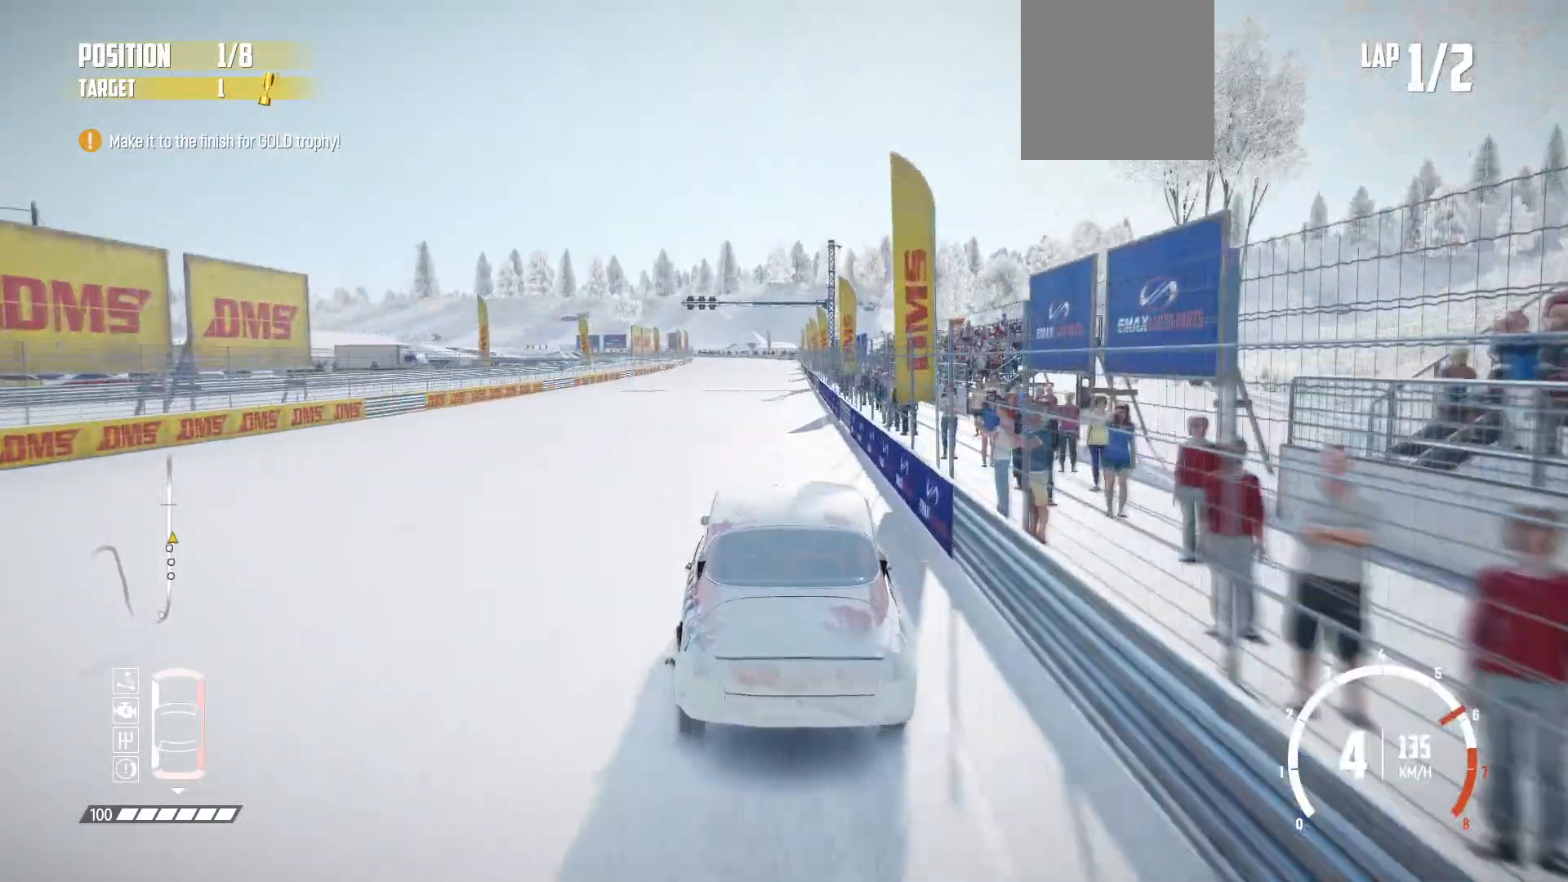
{"dt_ms": 500, "buttons": ["R2"], "left_stick": "center", "events": []}
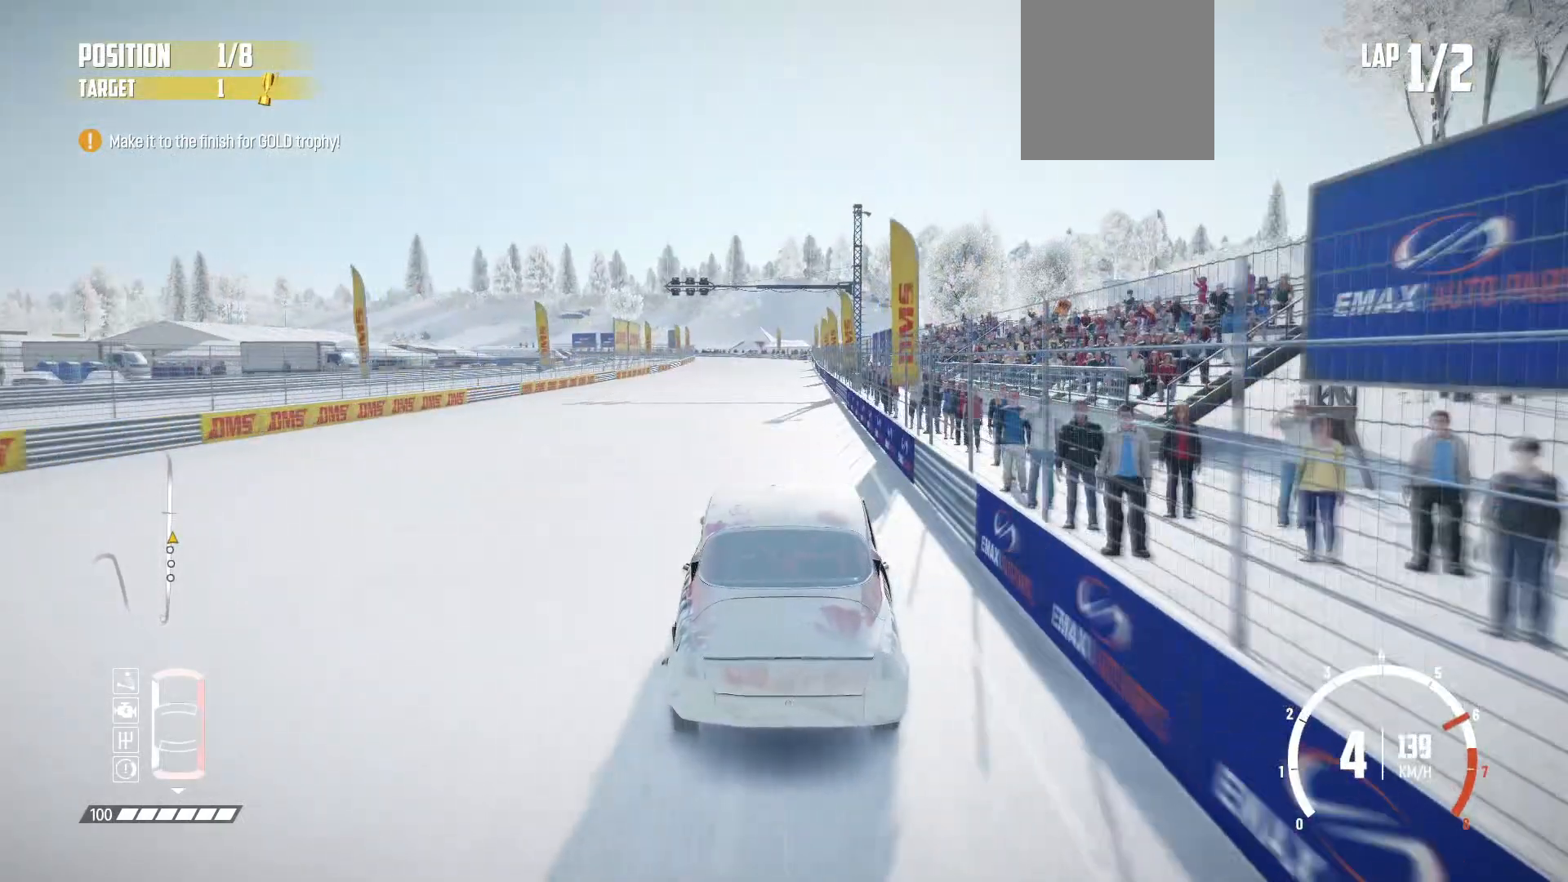
{"dt_ms": 500, "buttons": ["R2"], "left_stick": "center", "events": []}
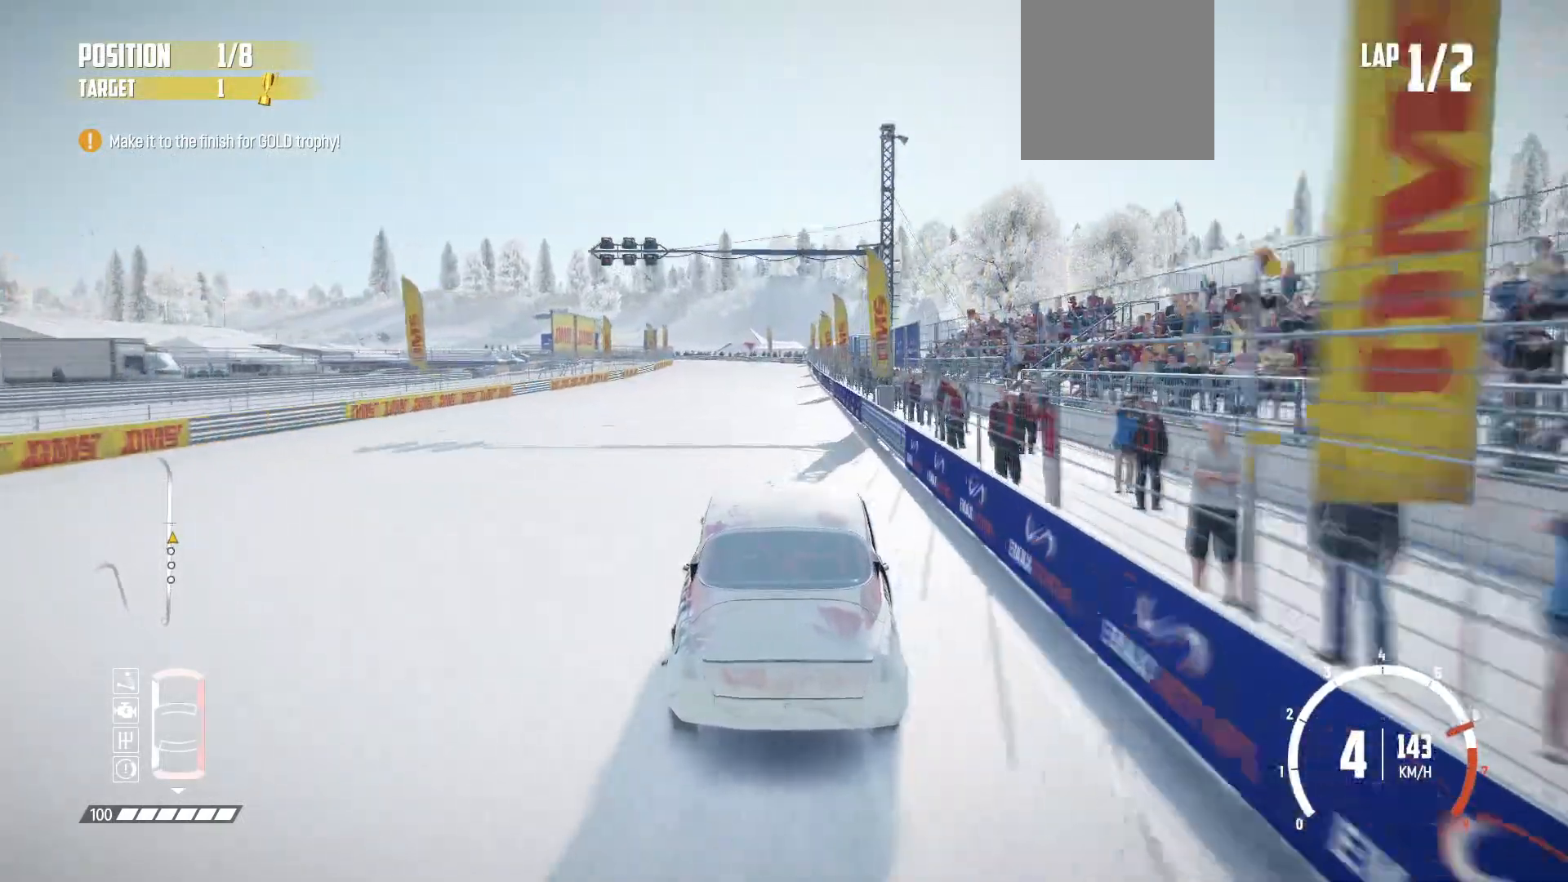
{"dt_ms": 500, "buttons": ["R2"], "left_stick": "center", "events": []}
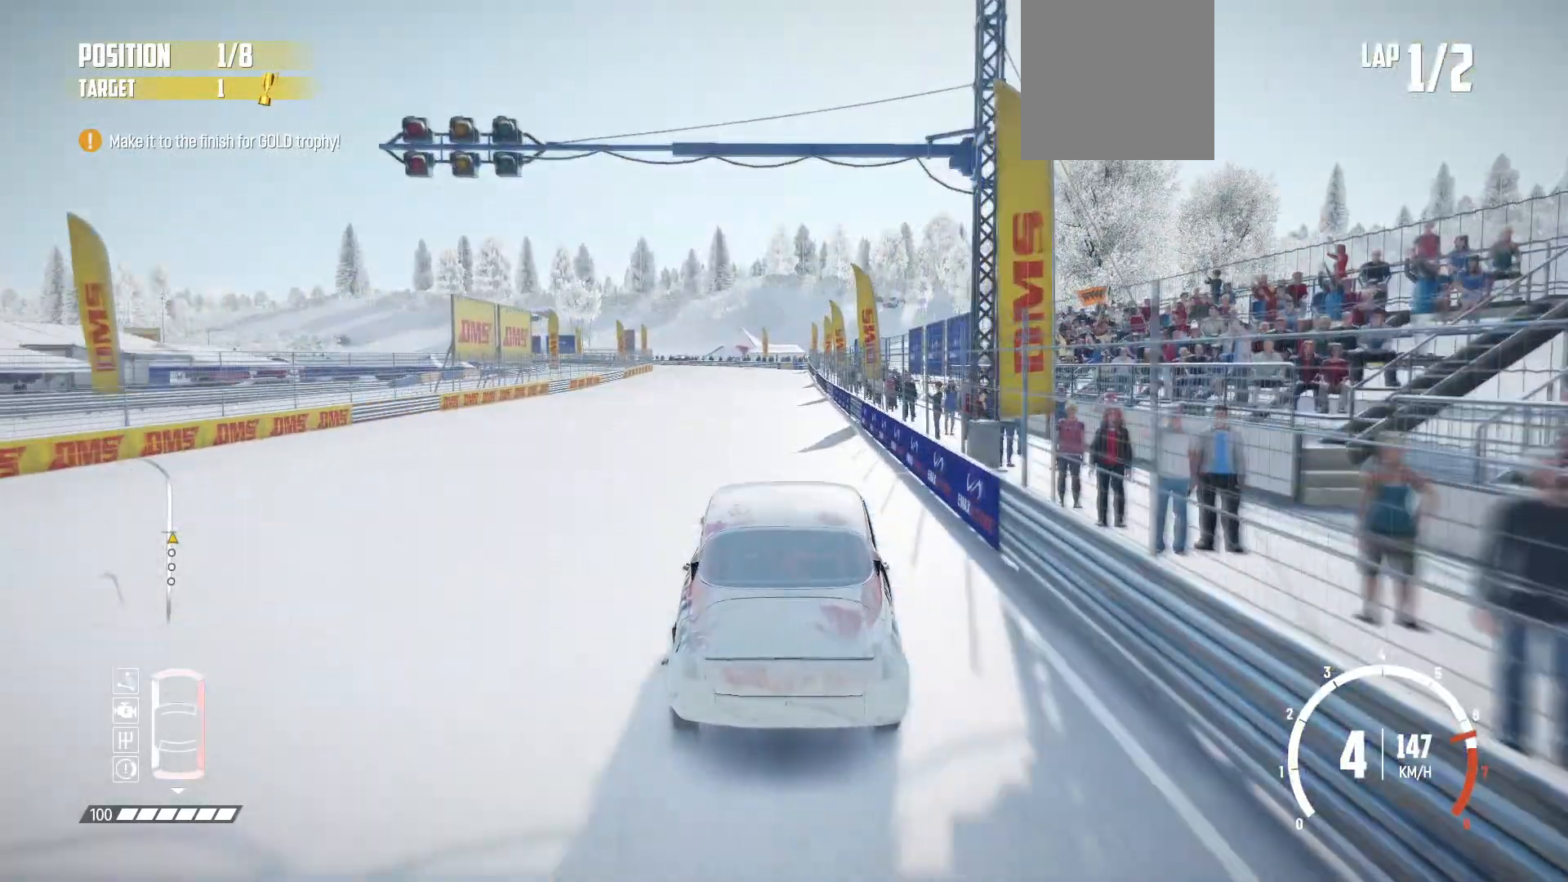
{"dt_ms": 500, "buttons": ["R2"], "left_stick": "center", "events": []}
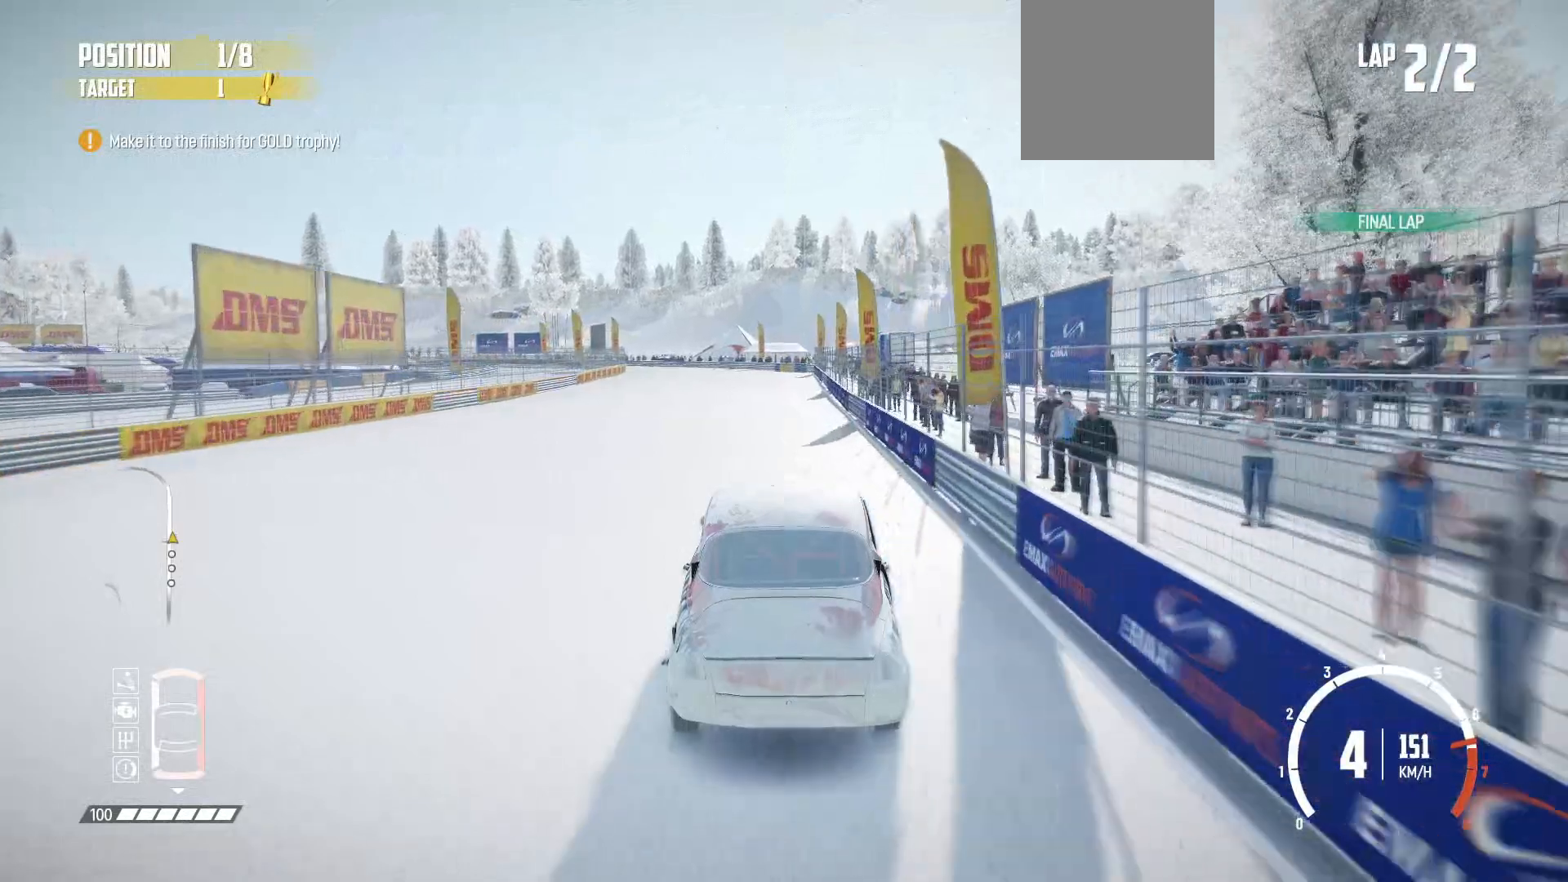
{"dt_ms": 500, "buttons": ["L2", "R2"], "left_stick": "center", "events": [[450, "L2", "down"]]}
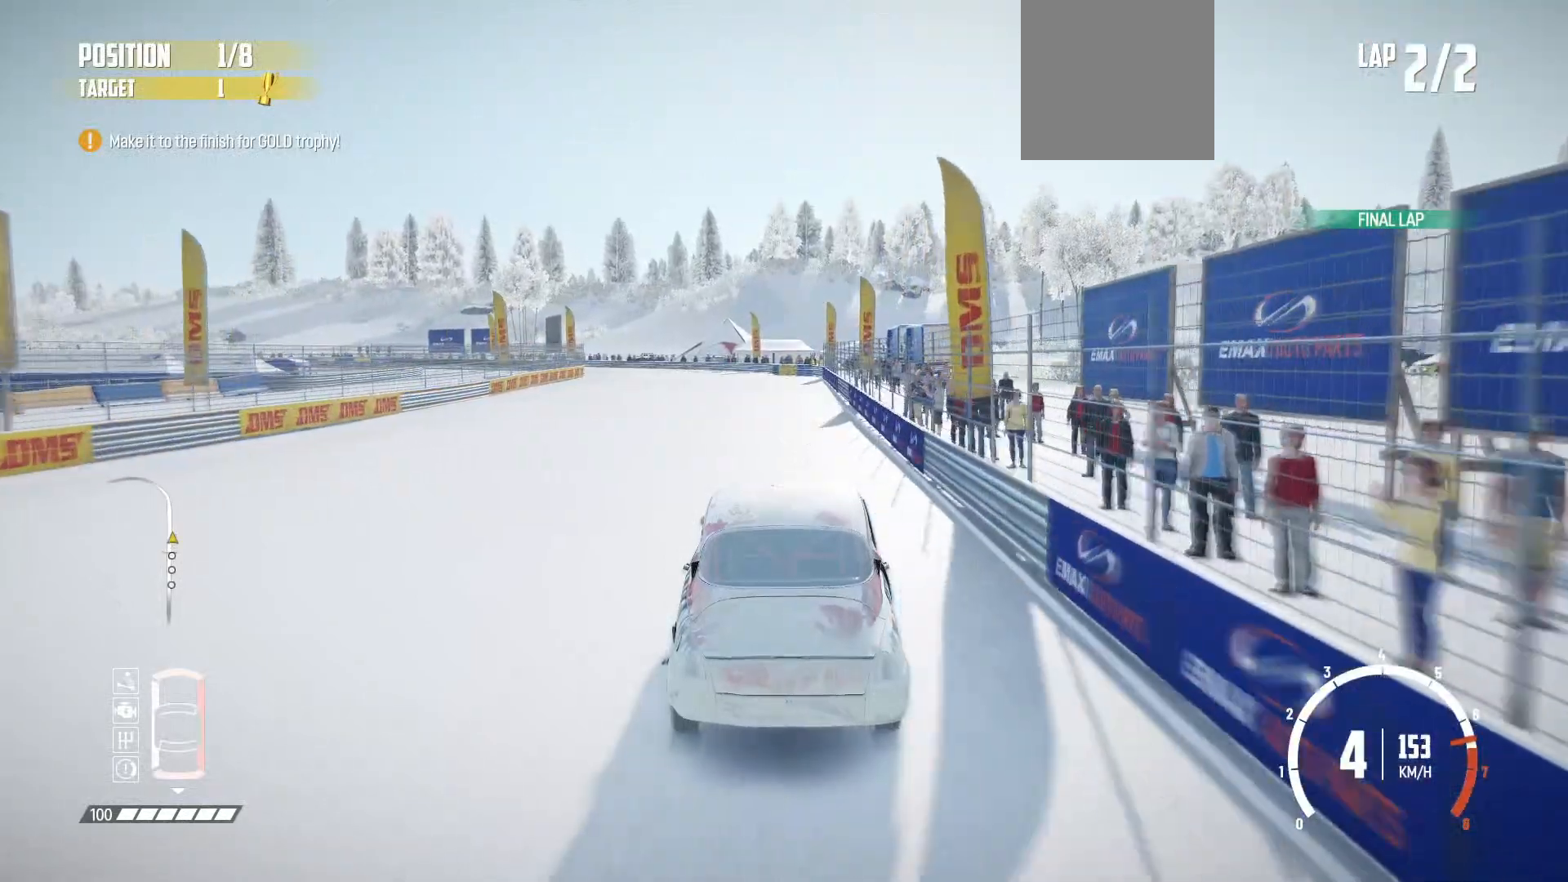
{"dt_ms": 500, "buttons": ["L2"], "left_stick": "center", "events": [[67, "R2", "up"], [367, "L2", "up"], [417, "L2", "down"]]}
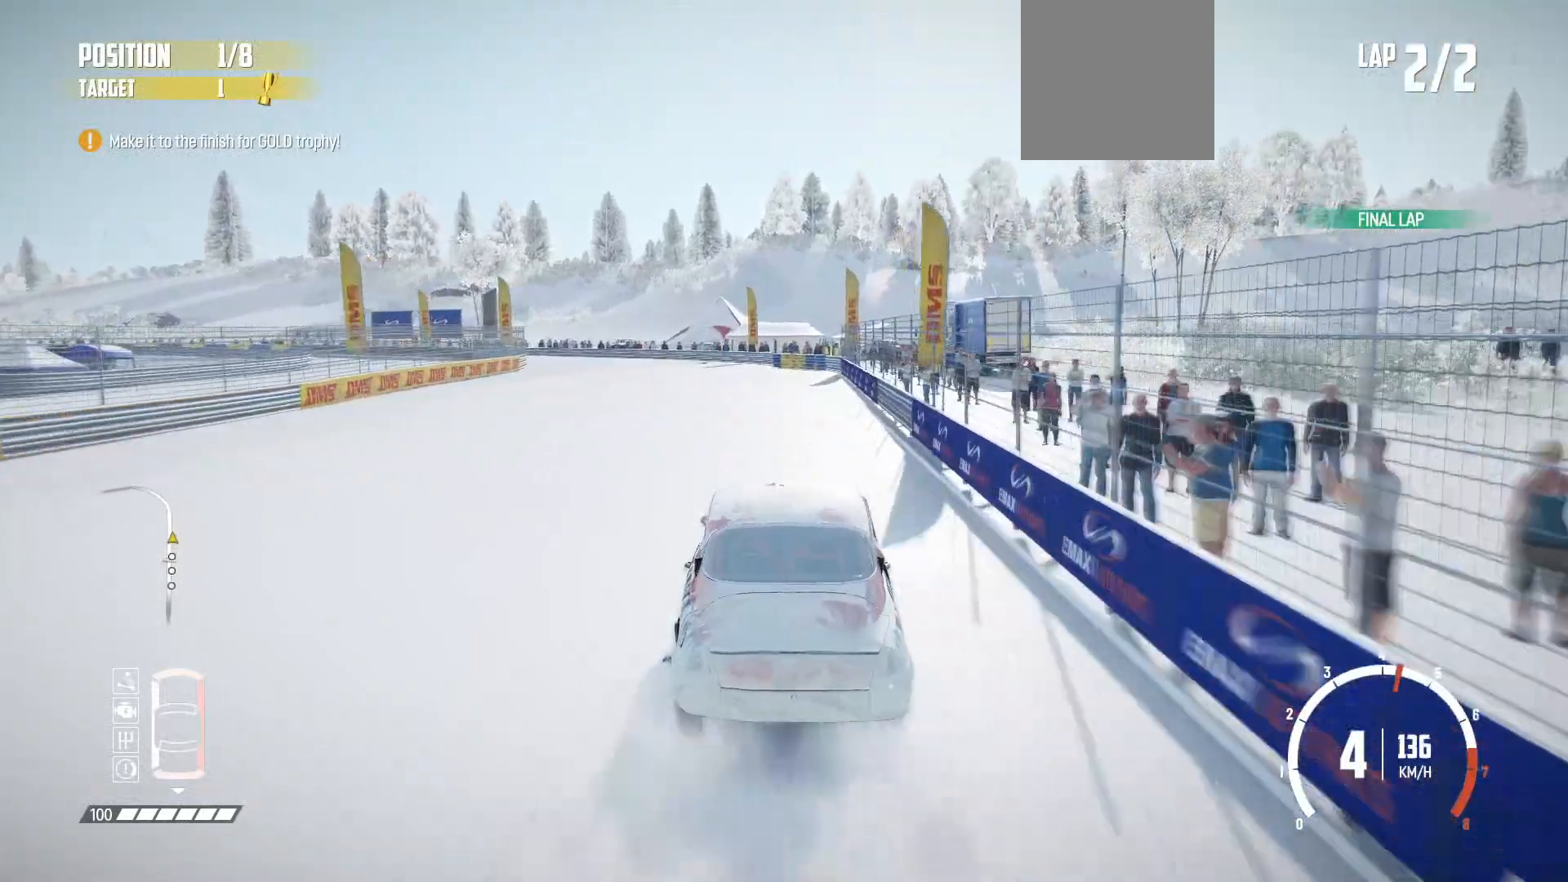
{"dt_ms": 500, "buttons": ["L1", "L3"], "left_stick": "center", "events": [[67, "L2", "up"], [317, "L3", "down"], [417, "L1", "down"]]}
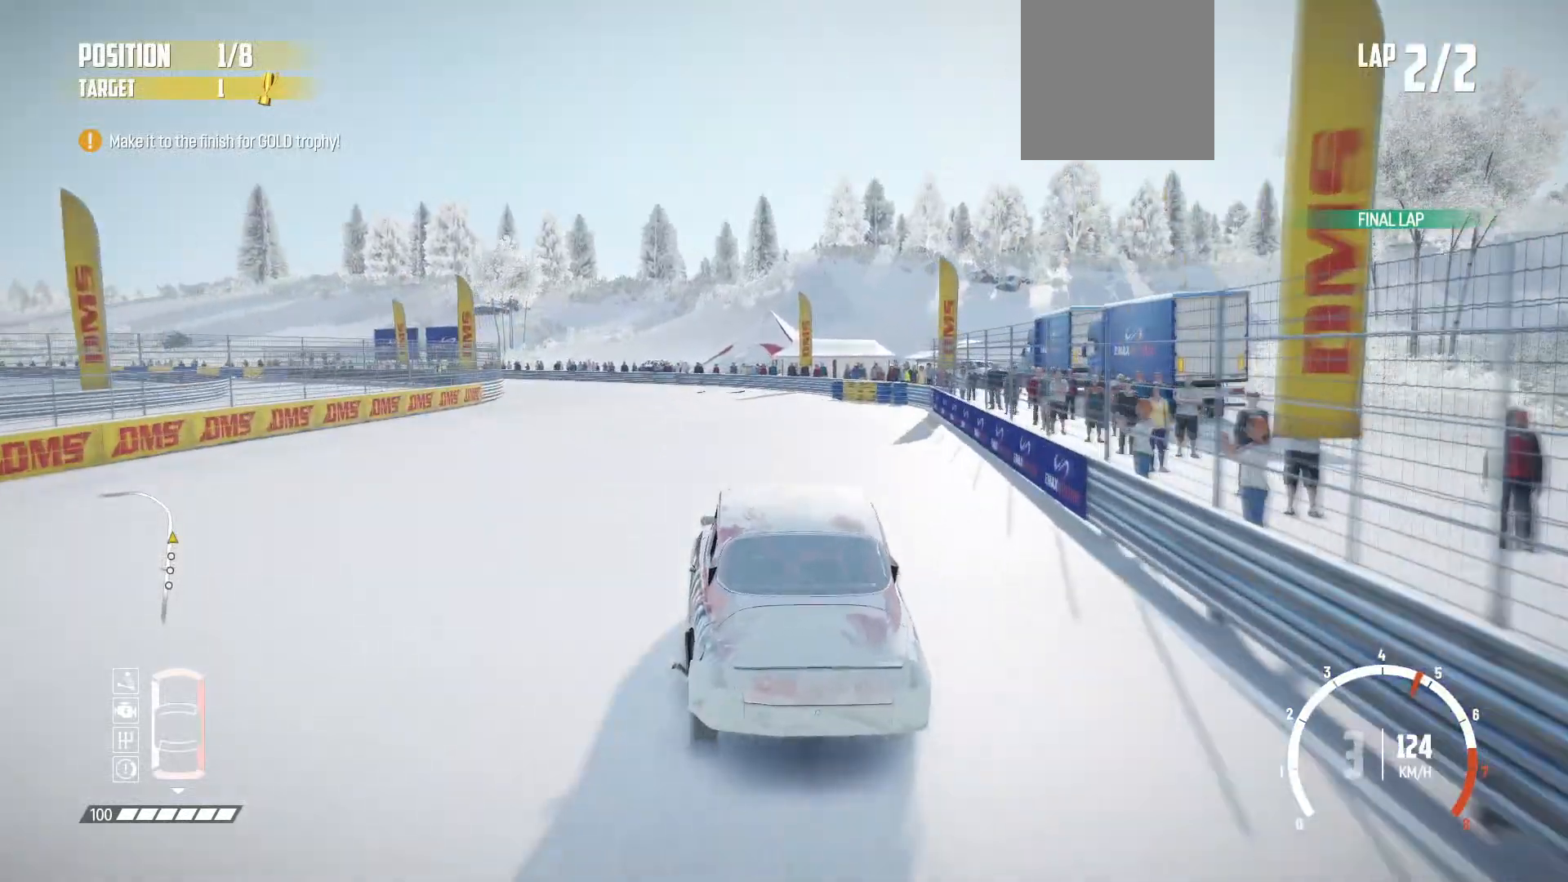
{"dt_ms": 1000, "buttons": ["L1", "L3"], "left_stick": "center"}
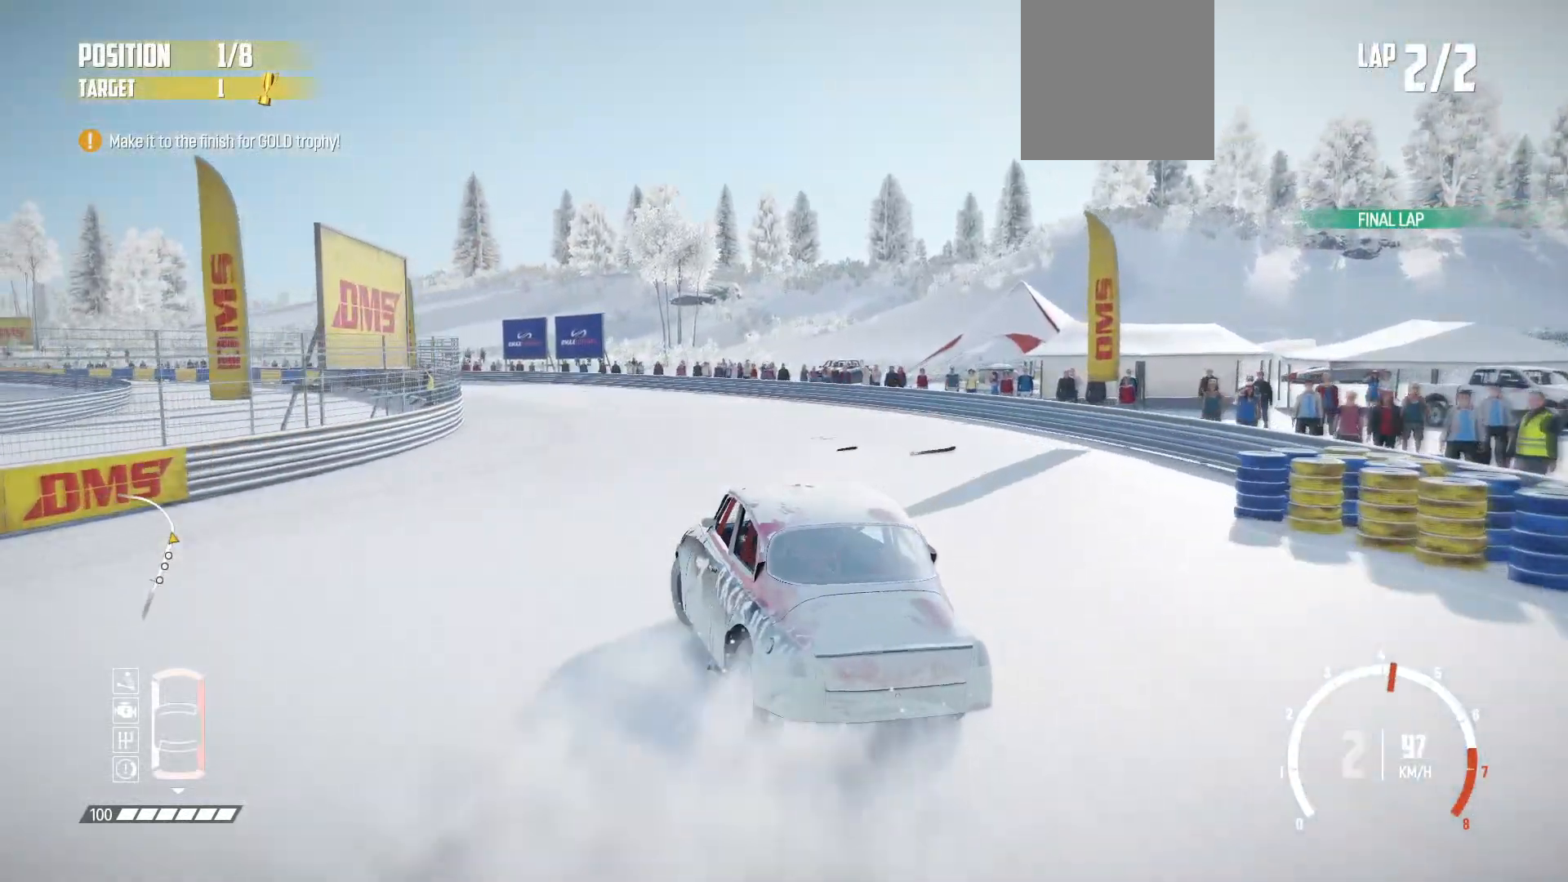
{"dt_ms": 500, "buttons": [], "left_stick": "center", "events": [[67, "L1", "up"], [67, "L3", "up"], [217, "R2", "down"], [267, "R2", "up"], [367, "R2", "down"], [467, "R2", "up"]]}
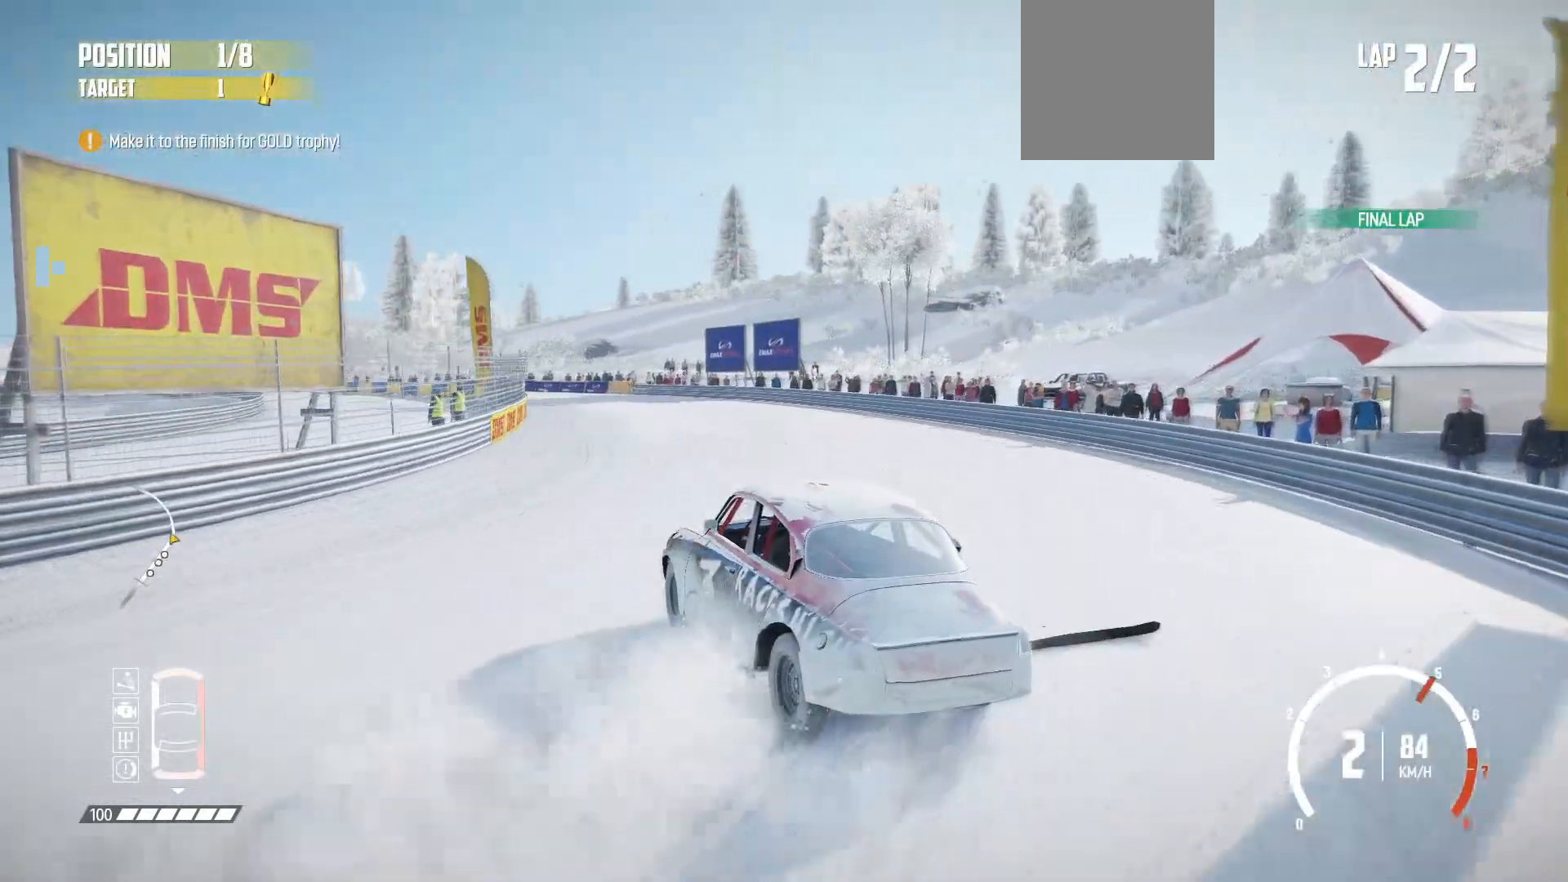
{"dt_ms": 500, "buttons": ["R2"], "left_stick": "center", "events": [[17, "R2", "down"], [100, "R2", "up"], [117, "R2", "down"], [217, "R2", "up"], [250, "R2", "down"], [350, "R2", "up"], [367, "R2", "down"], [467, "R2", "up"], [500, "R2", "down"]]}
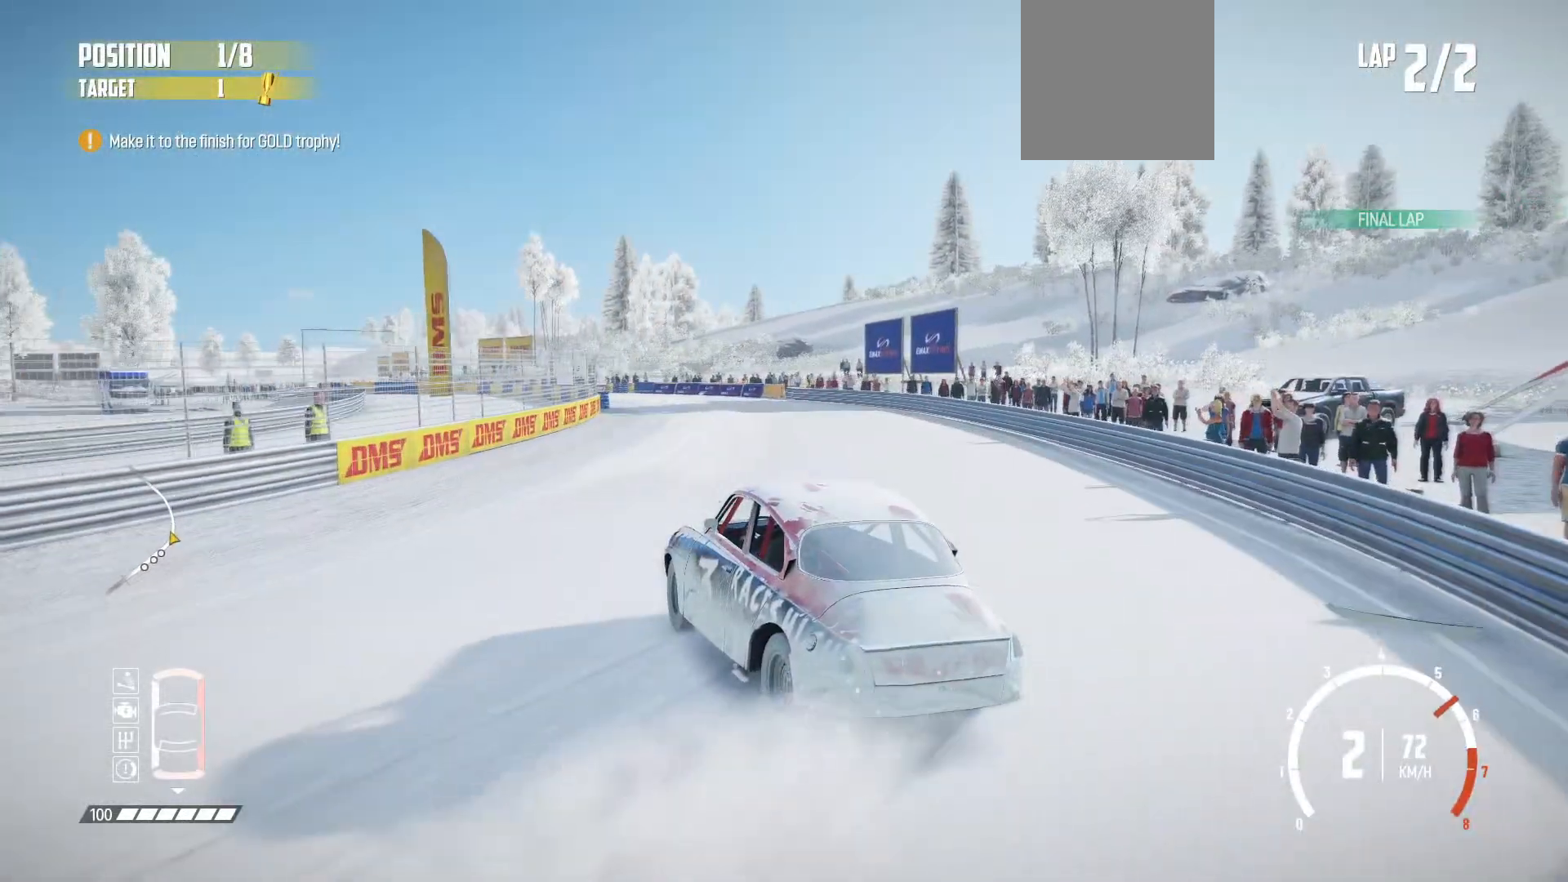
{"dt_ms": 500, "buttons": [], "left_stick": "right", "events": [[100, "R2", "up"], [150, "R2", "down"], [417, "R2", "up"], [500, "left_stick", "right"]]}
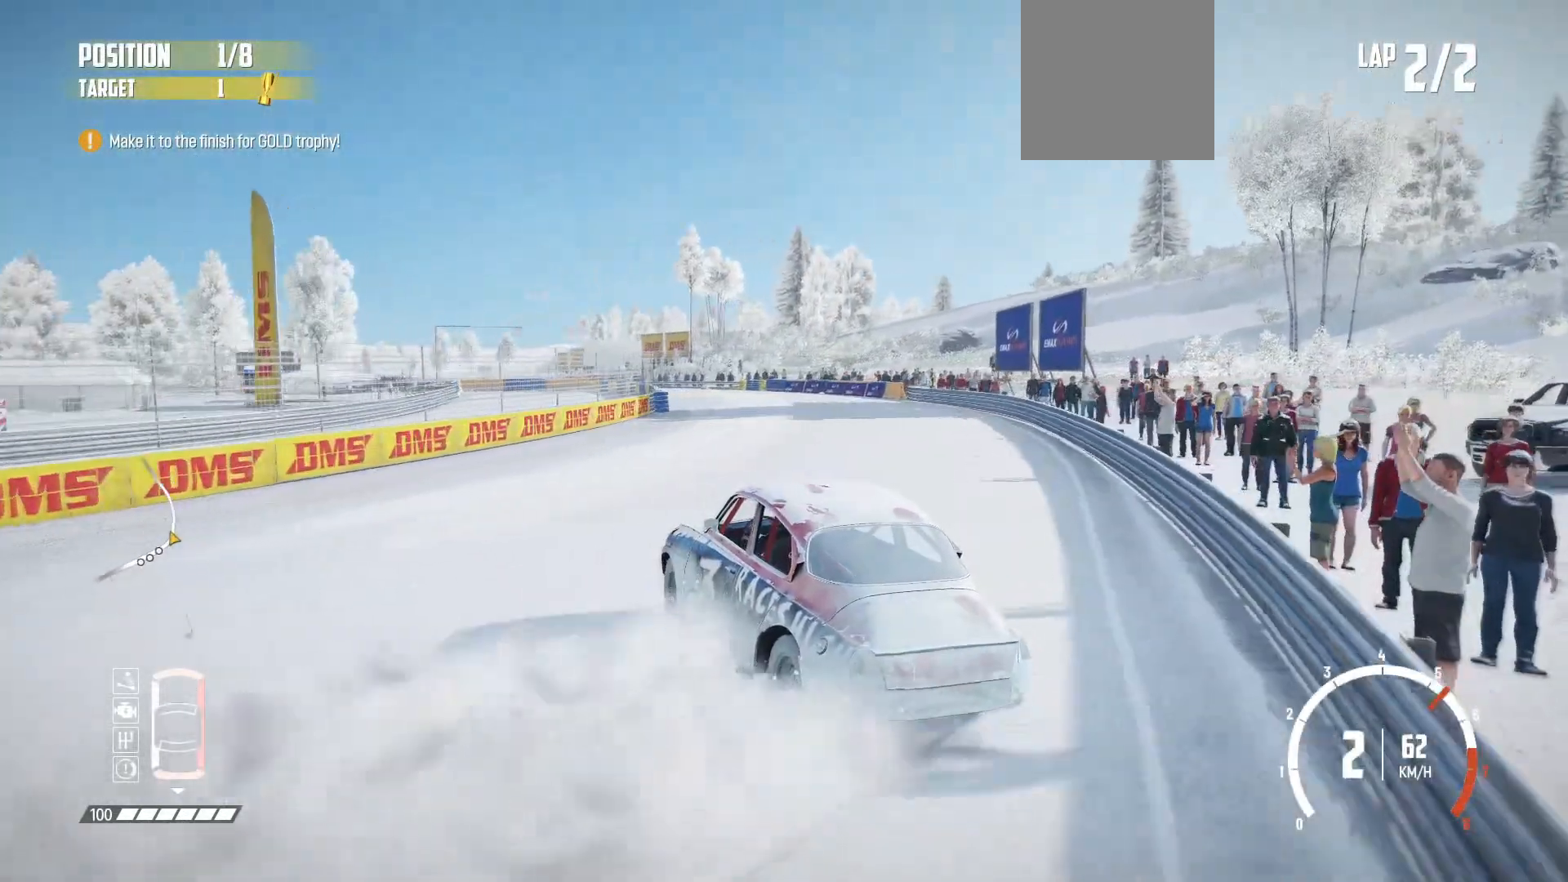
{"dt_ms": 500, "buttons": [], "left_stick": "center", "events": [[67, "R2", "down"], [150, "left_stick", "center"], [217, "R2", "up"], [267, "R2", "down"], [417, "R2", "up"]]}
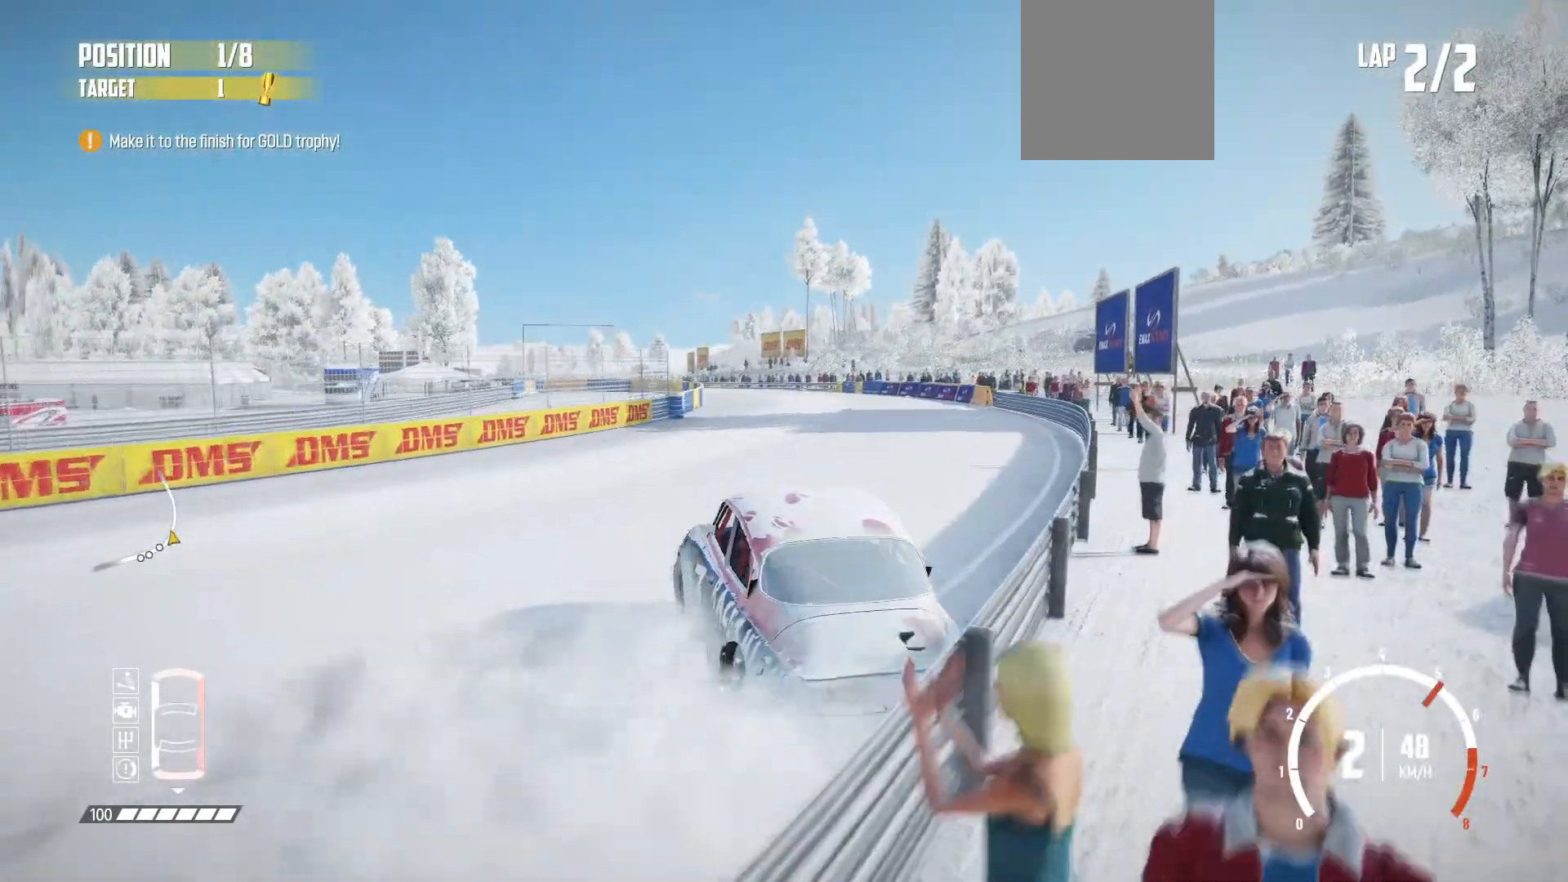
{"dt_ms": 500, "buttons": ["R2", "L3"], "left_stick": "left", "events": [[100, "L3", "down"], [100, "R2", "down"], [267, "left_stick", "left"]]}
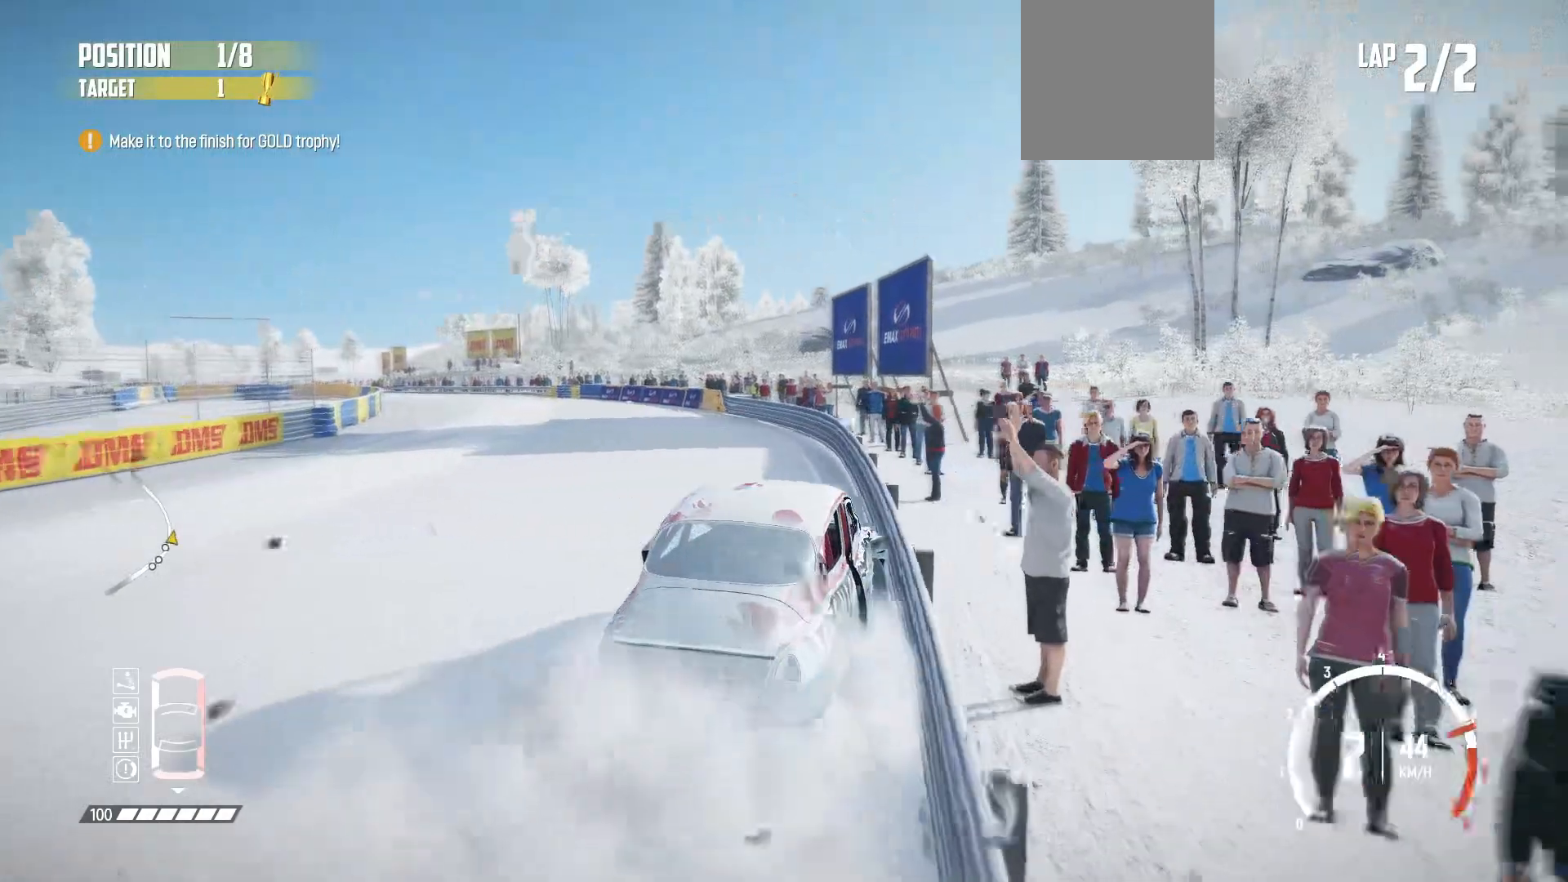
{"dt_ms": 500, "buttons": ["R2"], "left_stick": "center", "events": [[117, "R2", "up"], [167, "R2", "down"], [300, "R2", "up"], [367, "R2", "down"], [467, "L3", "up"], [467, "left_stick", "center"]]}
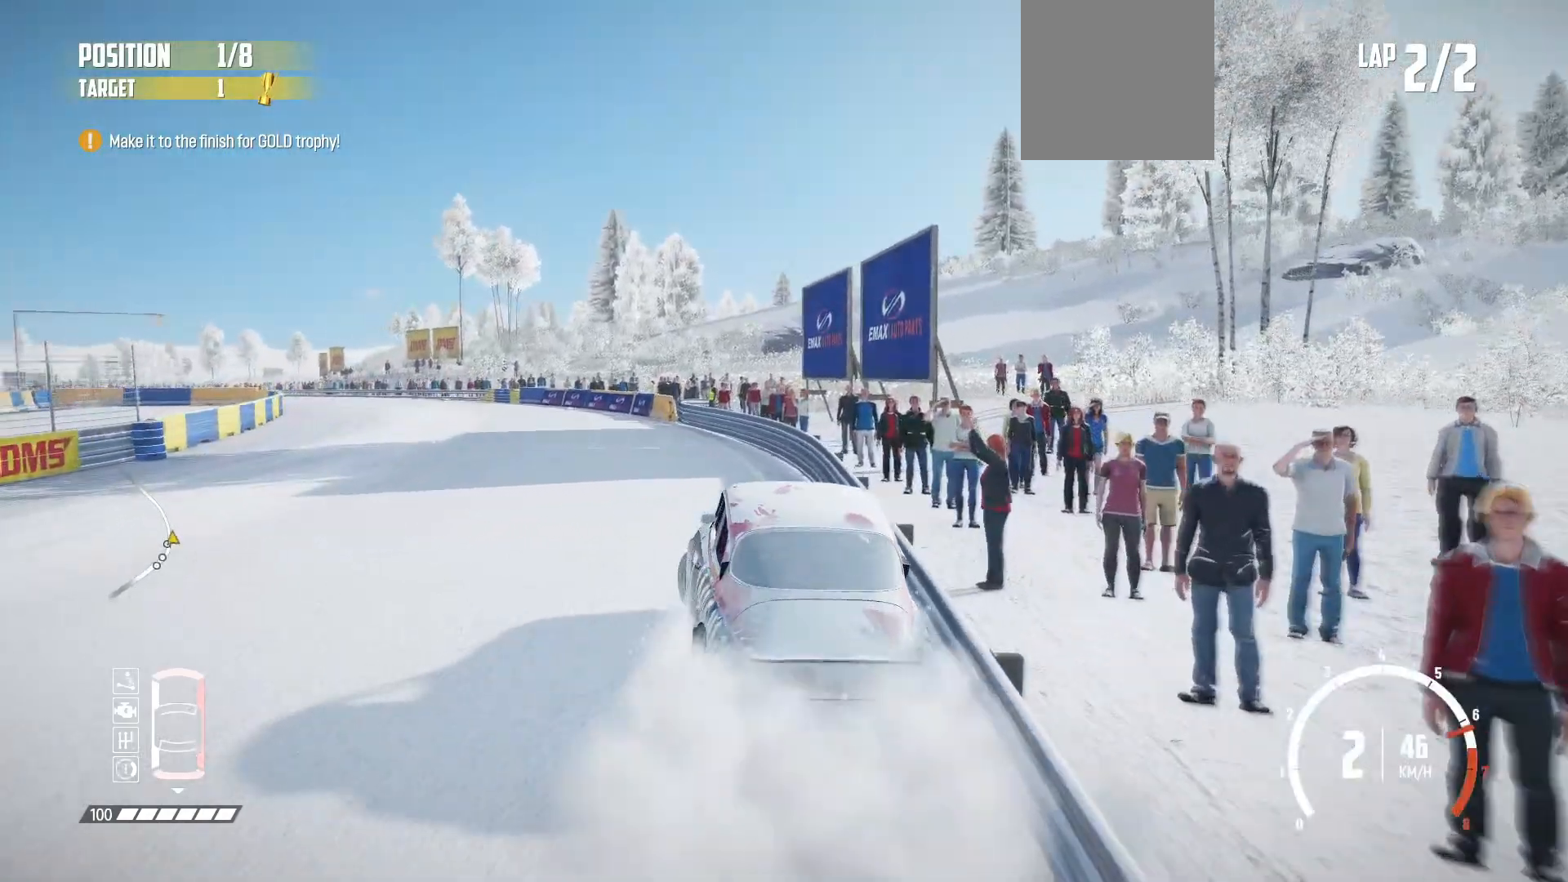
{"dt_ms": 500, "buttons": ["R2"], "left_stick": "center", "events": []}
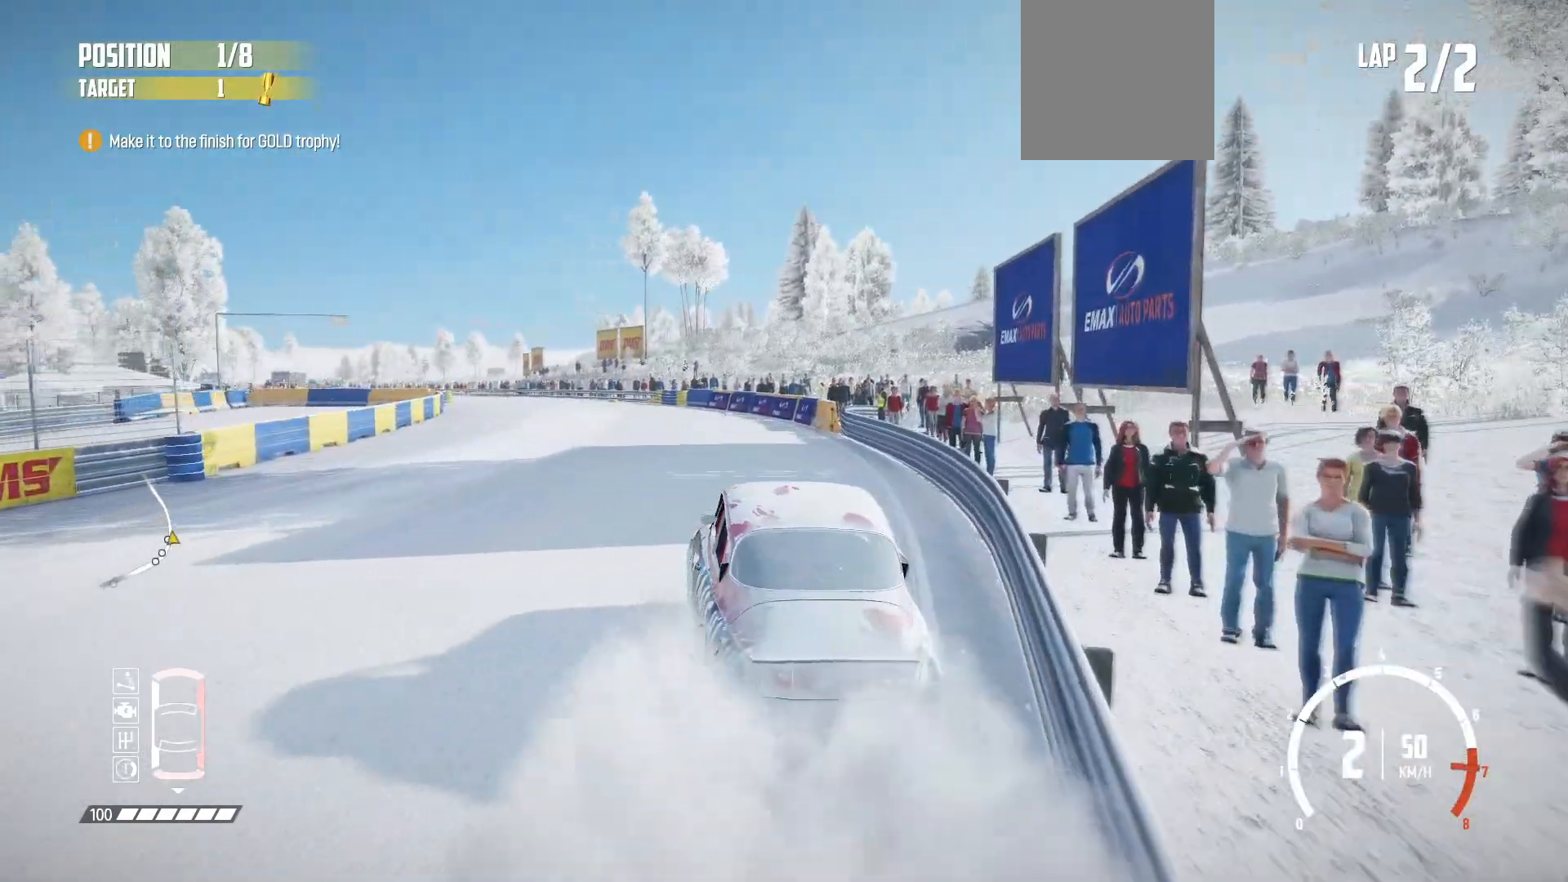
{"dt_ms": 500, "buttons": ["R2"], "left_stick": "center", "events": [[117, "R1", "down"], [267, "R1", "up"]]}
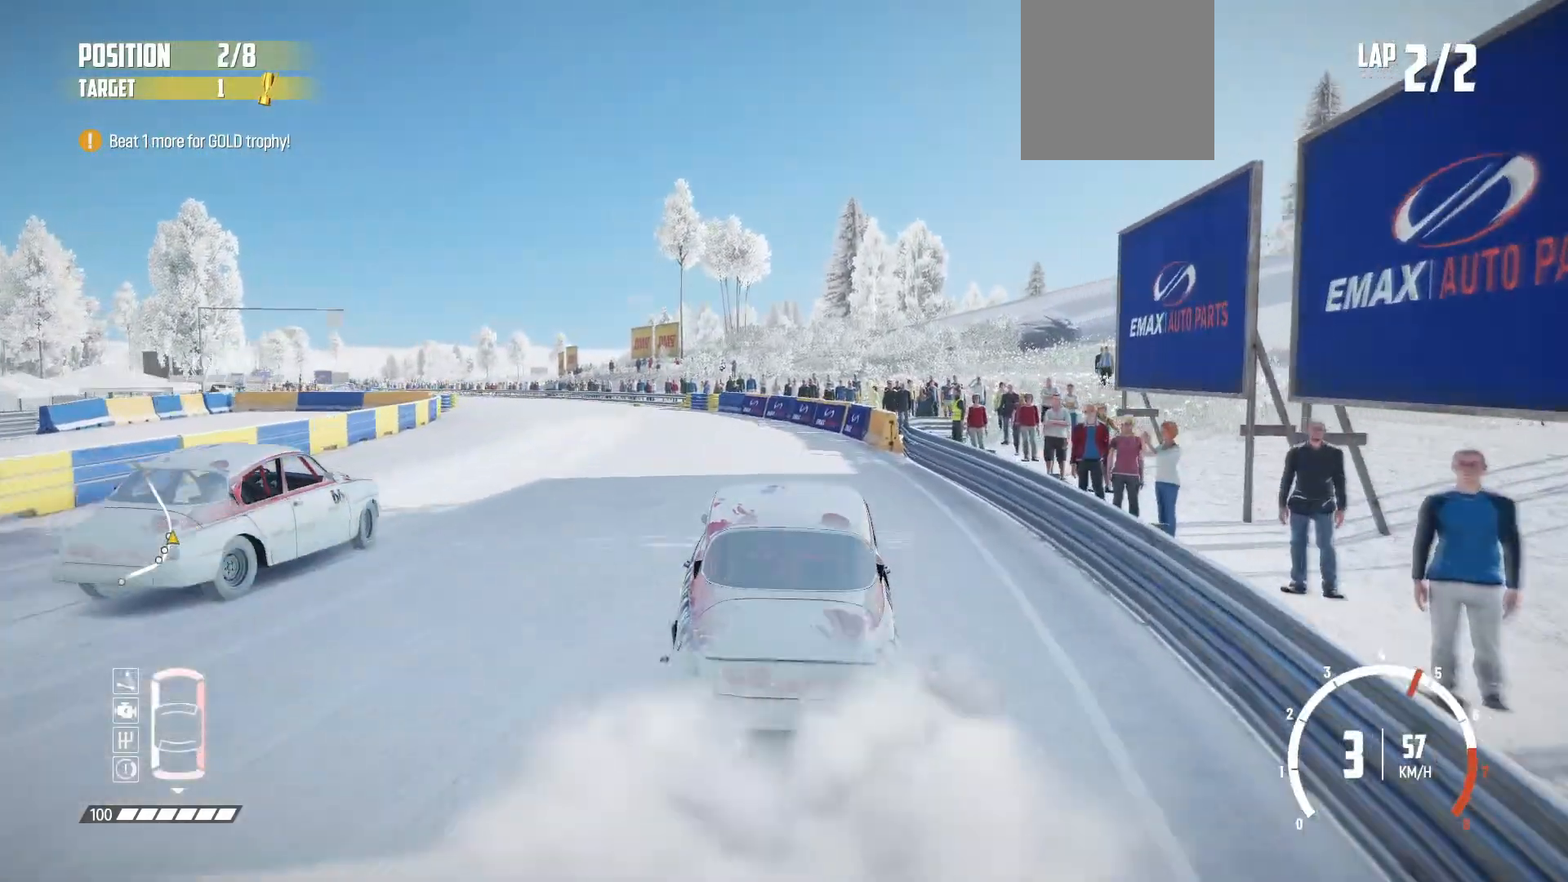
{"dt_ms": 500, "buttons": ["R2"], "left_stick": "center", "events": []}
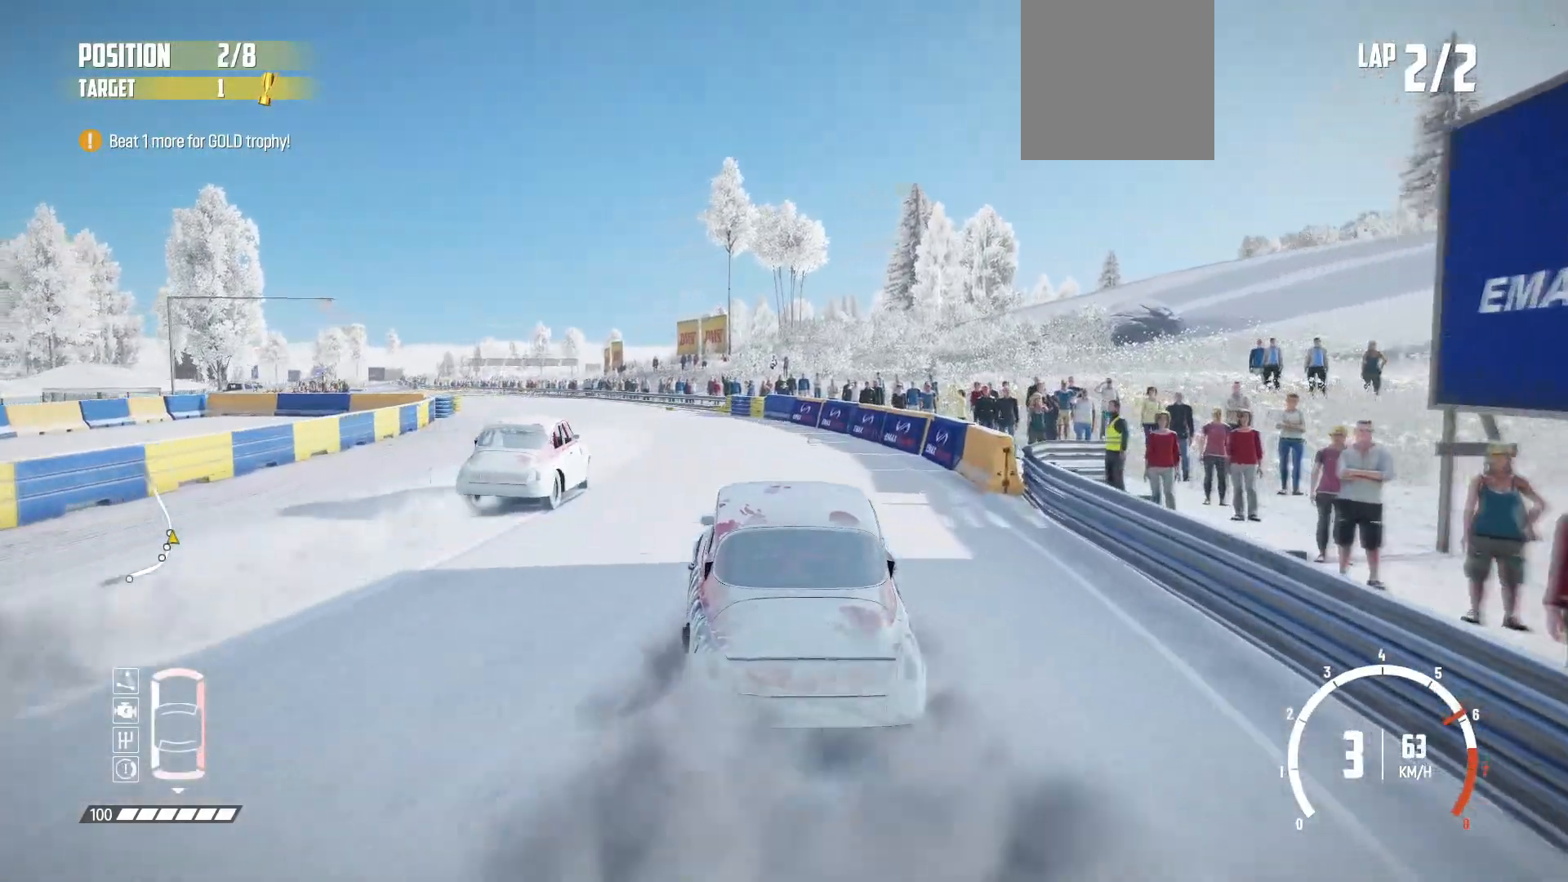
{"dt_ms": 500, "buttons": ["R2"], "left_stick": "center", "events": []}
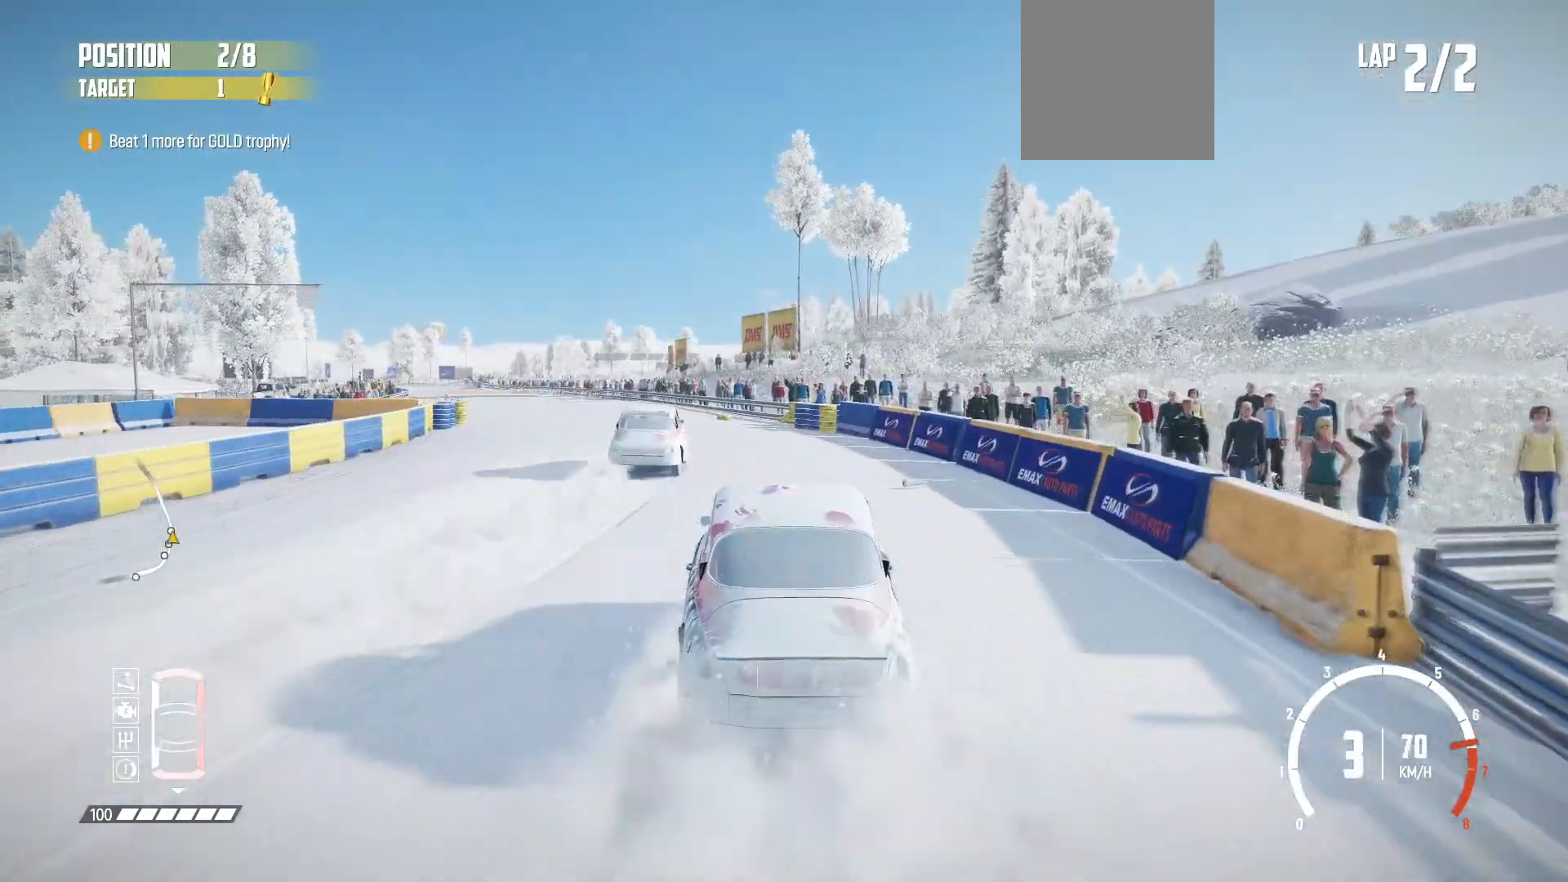
{"dt_ms": 500, "buttons": ["R2"], "left_stick": "center", "events": []}
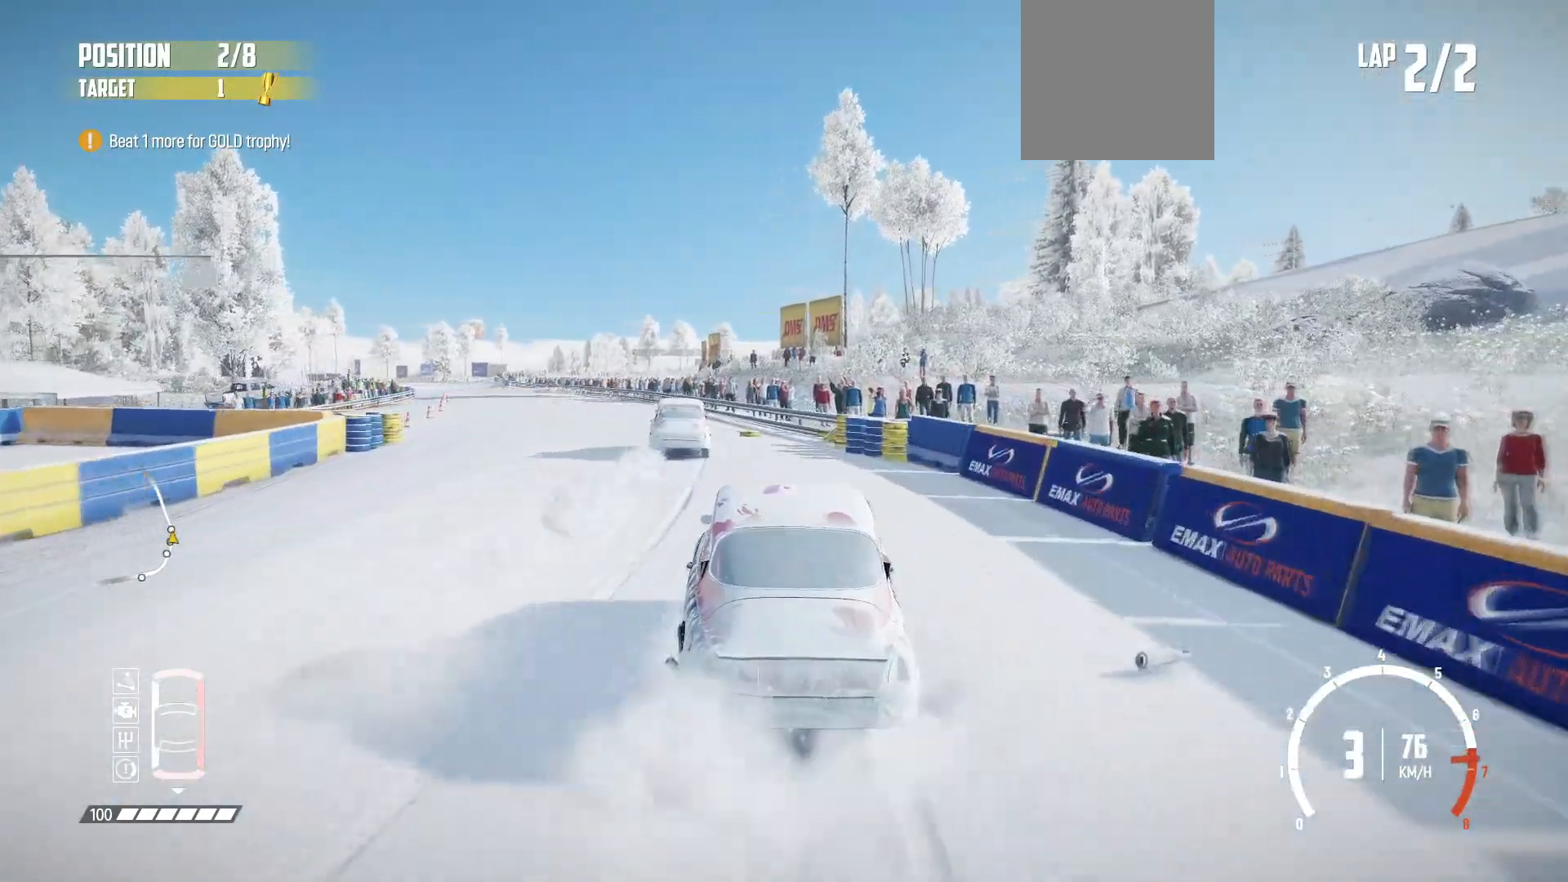
{"dt_ms": 1000, "buttons": ["R2"], "left_stick": "center"}
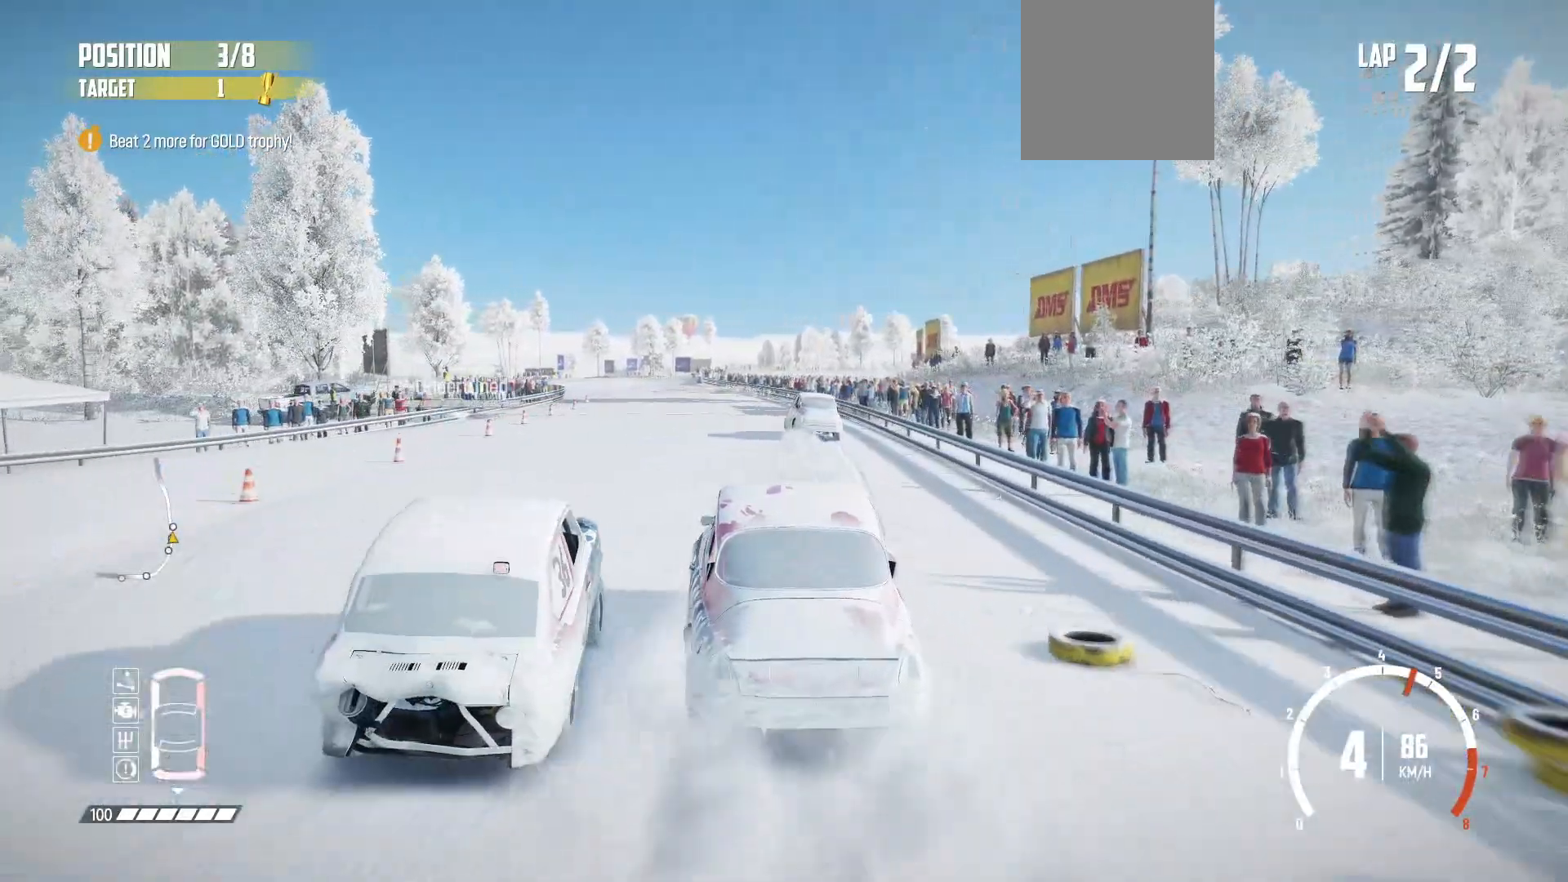
{"dt_ms": 500, "buttons": ["R2"], "left_stick": "center", "events": []}
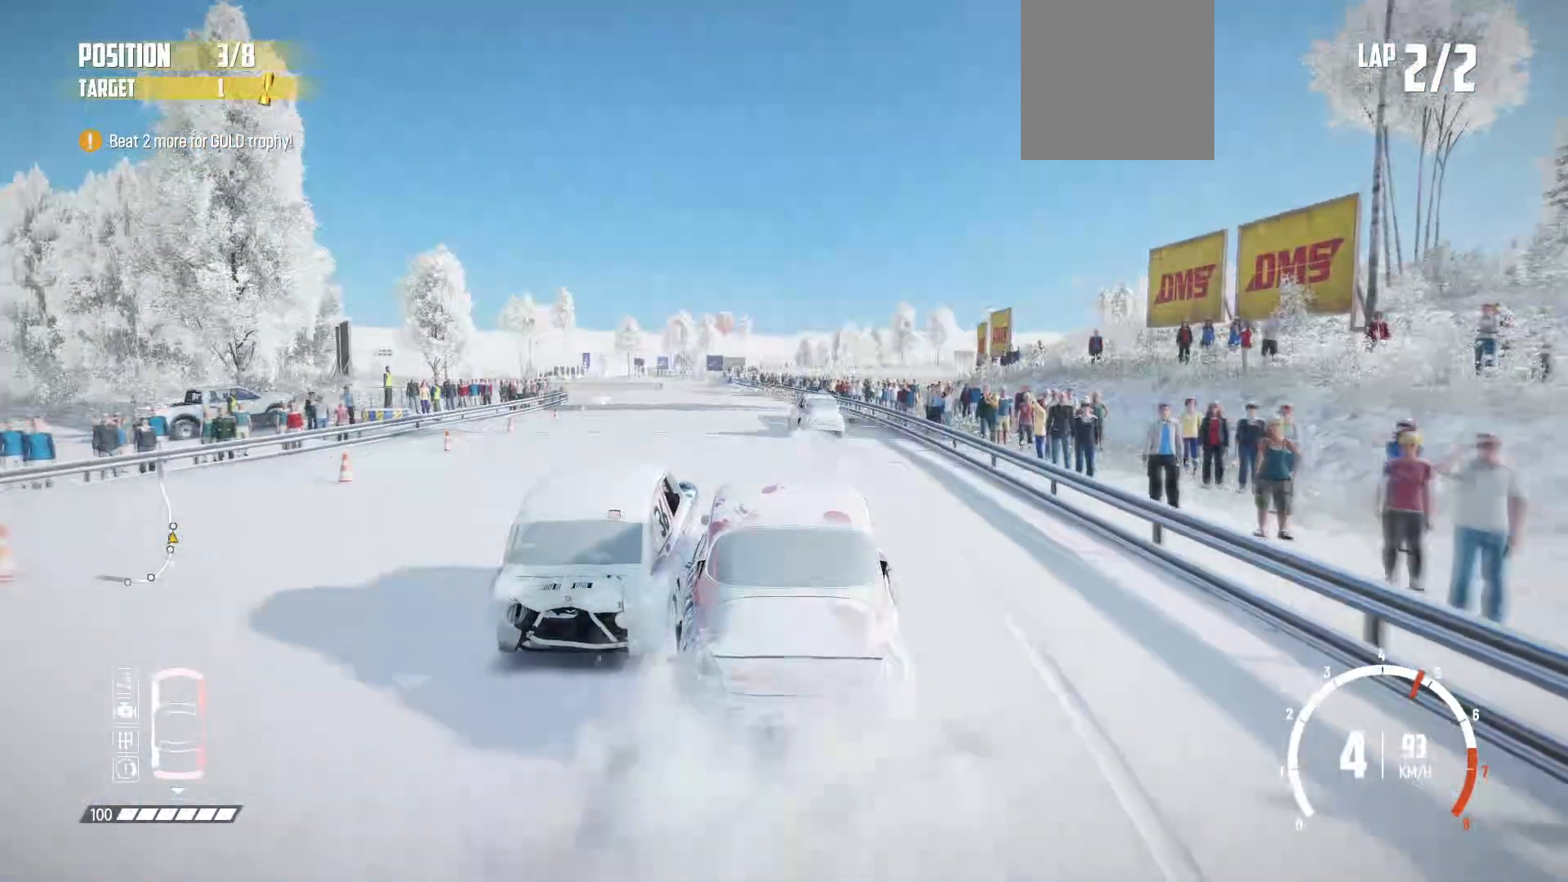
{"dt_ms": 1000, "buttons": ["R2"], "left_stick": "center"}
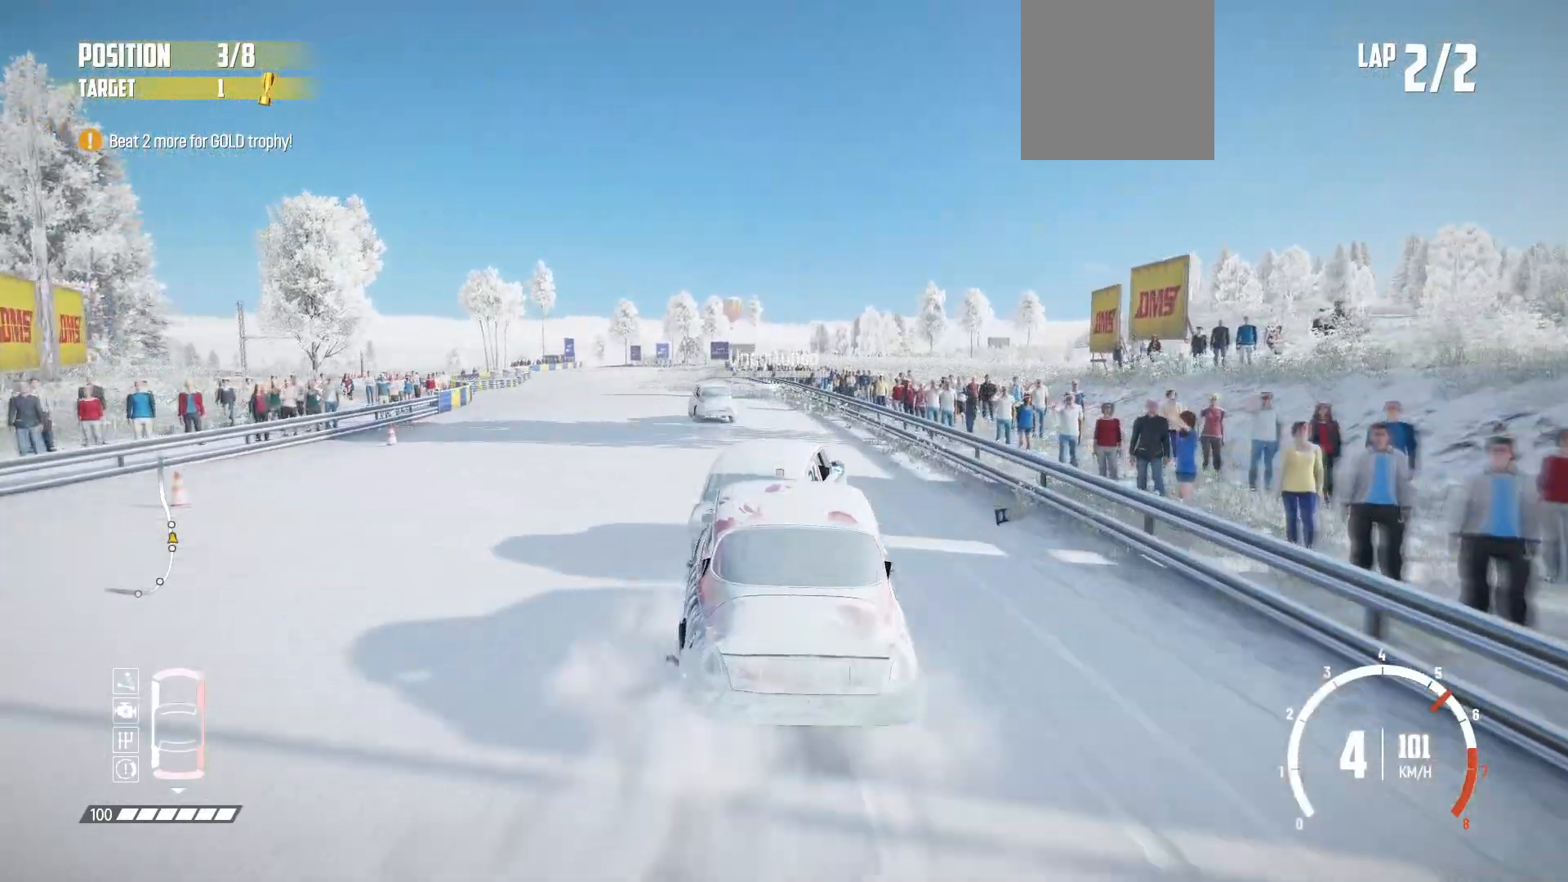
{"dt_ms": 500, "buttons": ["R2"], "left_stick": "center", "events": []}